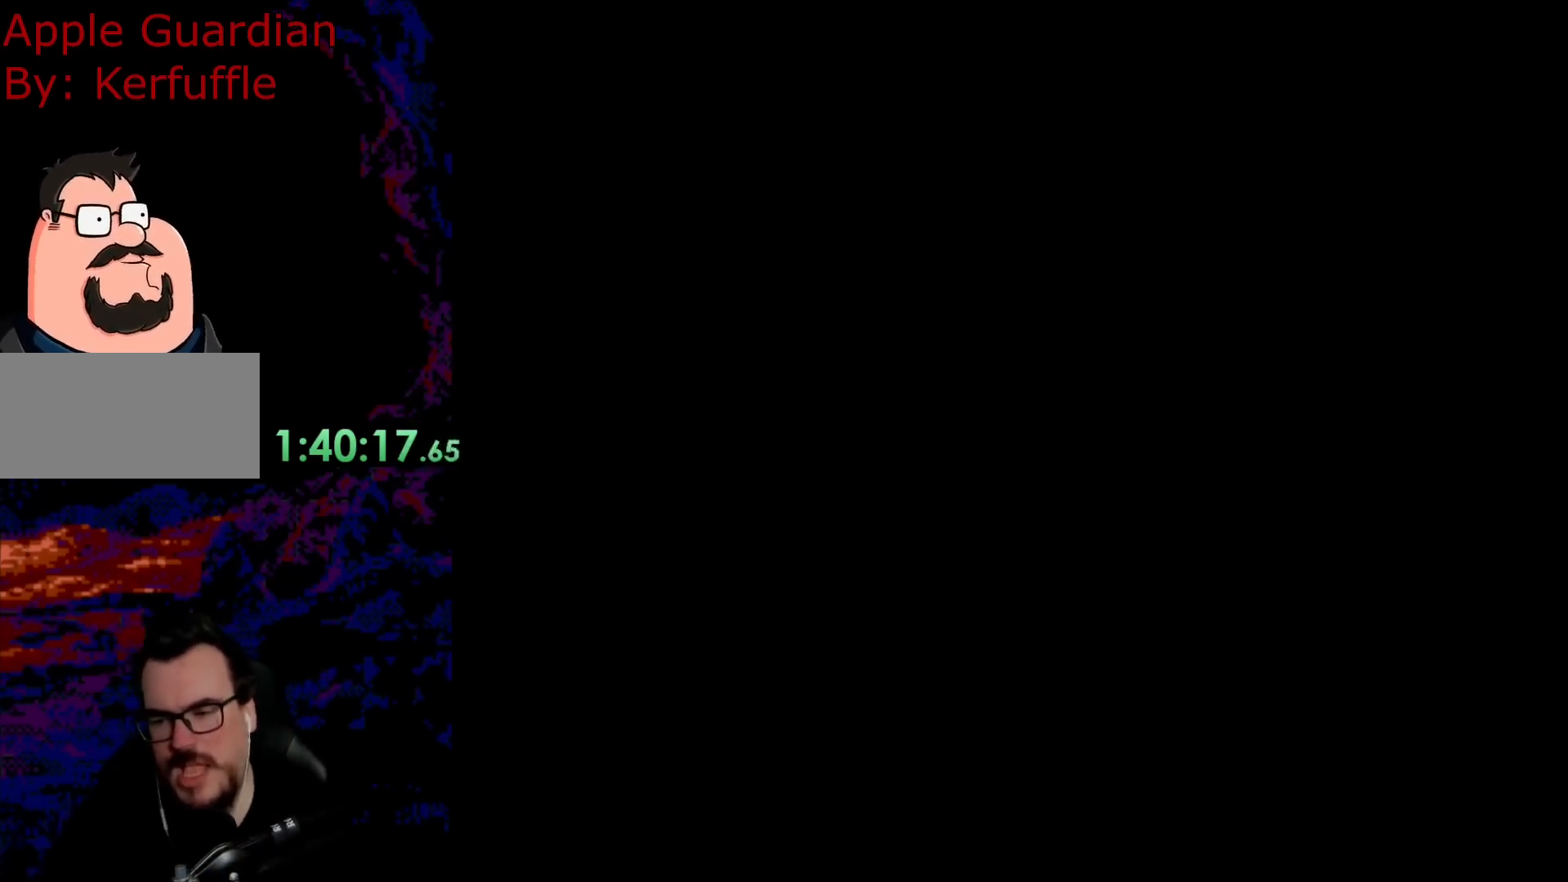
Gameplay with a controller (Nintendo layout); each line is a JSON object with the inputs held at the frame after it. "events" lists button and stick changes between this image and that frame as [ms after this image, input, new state], when the widget could be followed in between. Not read: L3 R3.
{"buttons": ["Y", "DPAD_RIGHT"], "events": [[200, "DPAD_RIGHT", "down"]]}
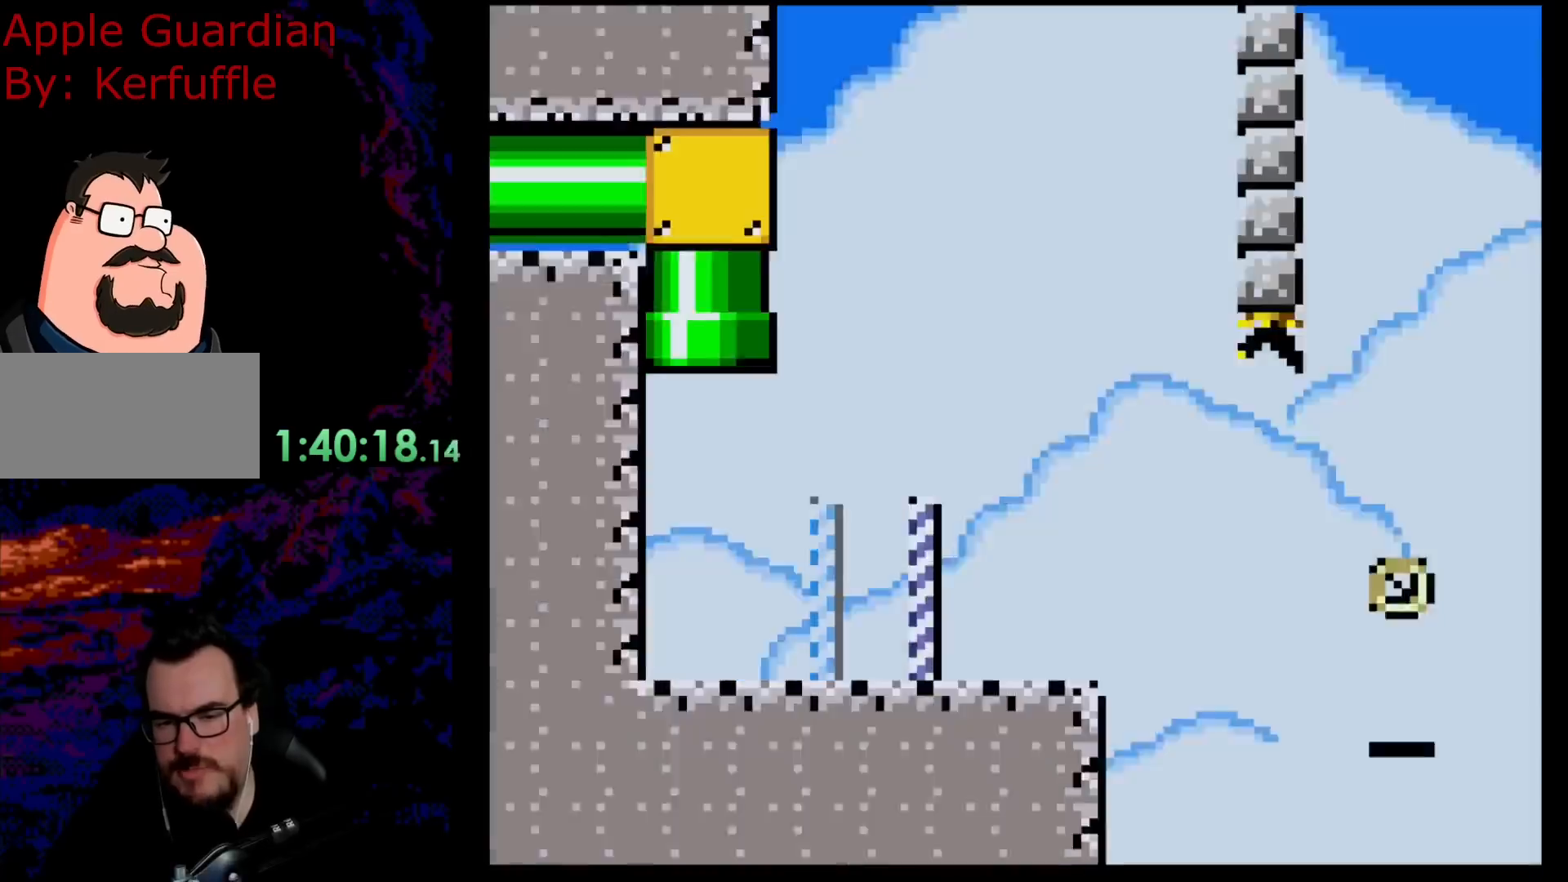
{"buttons": ["Y", "DPAD_RIGHT"], "events": [[383, "B", "down"], [450, "B", "up"]]}
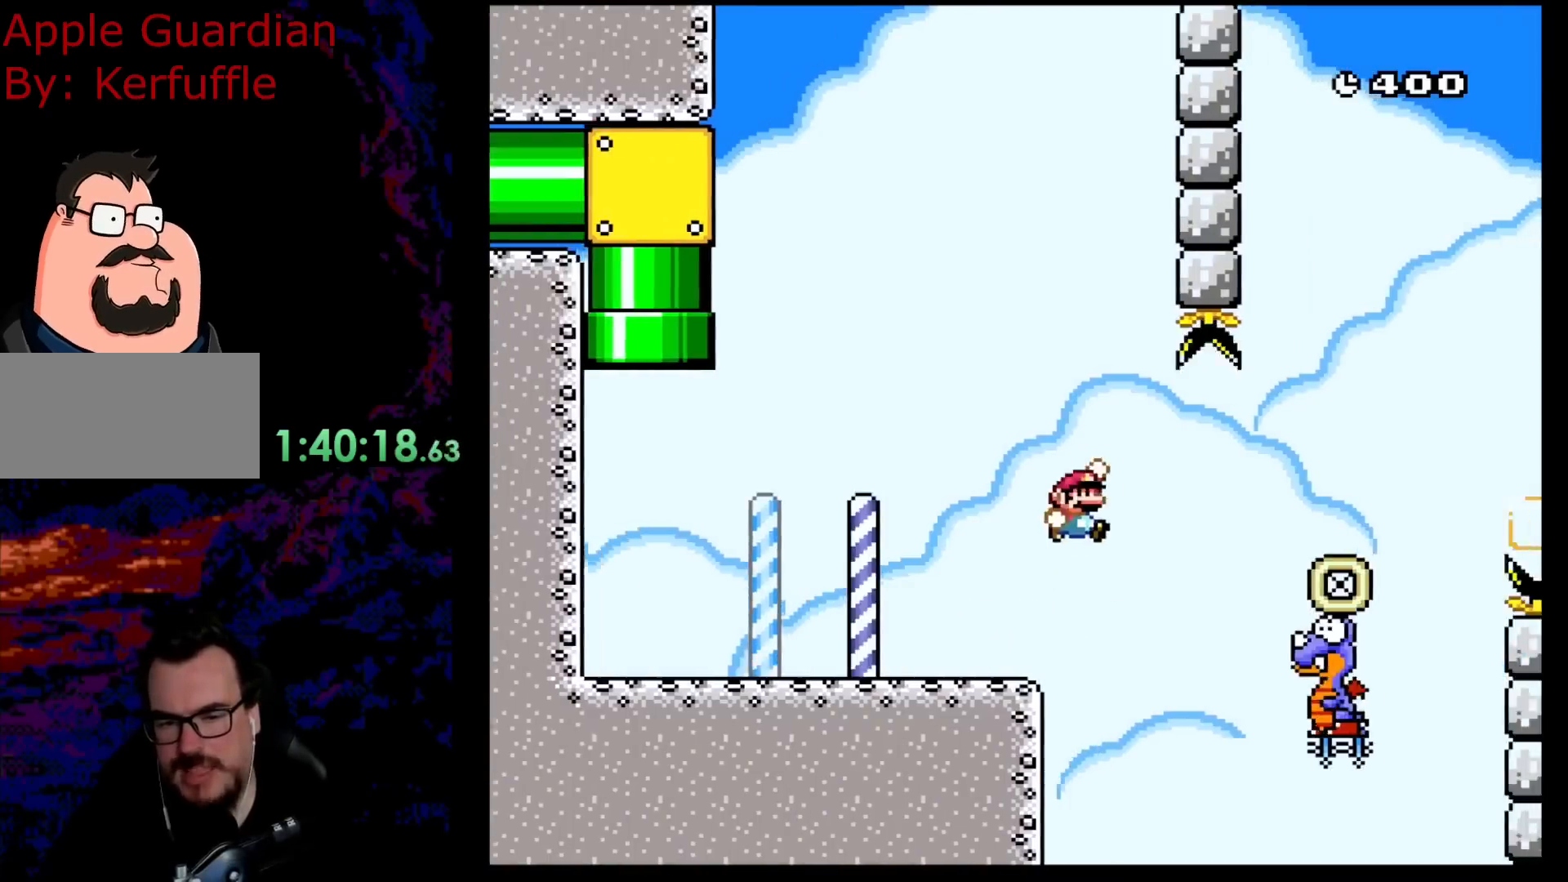
{"buttons": ["B", "Y", "DPAD_RIGHT"], "events": [[217, "B", "down"]]}
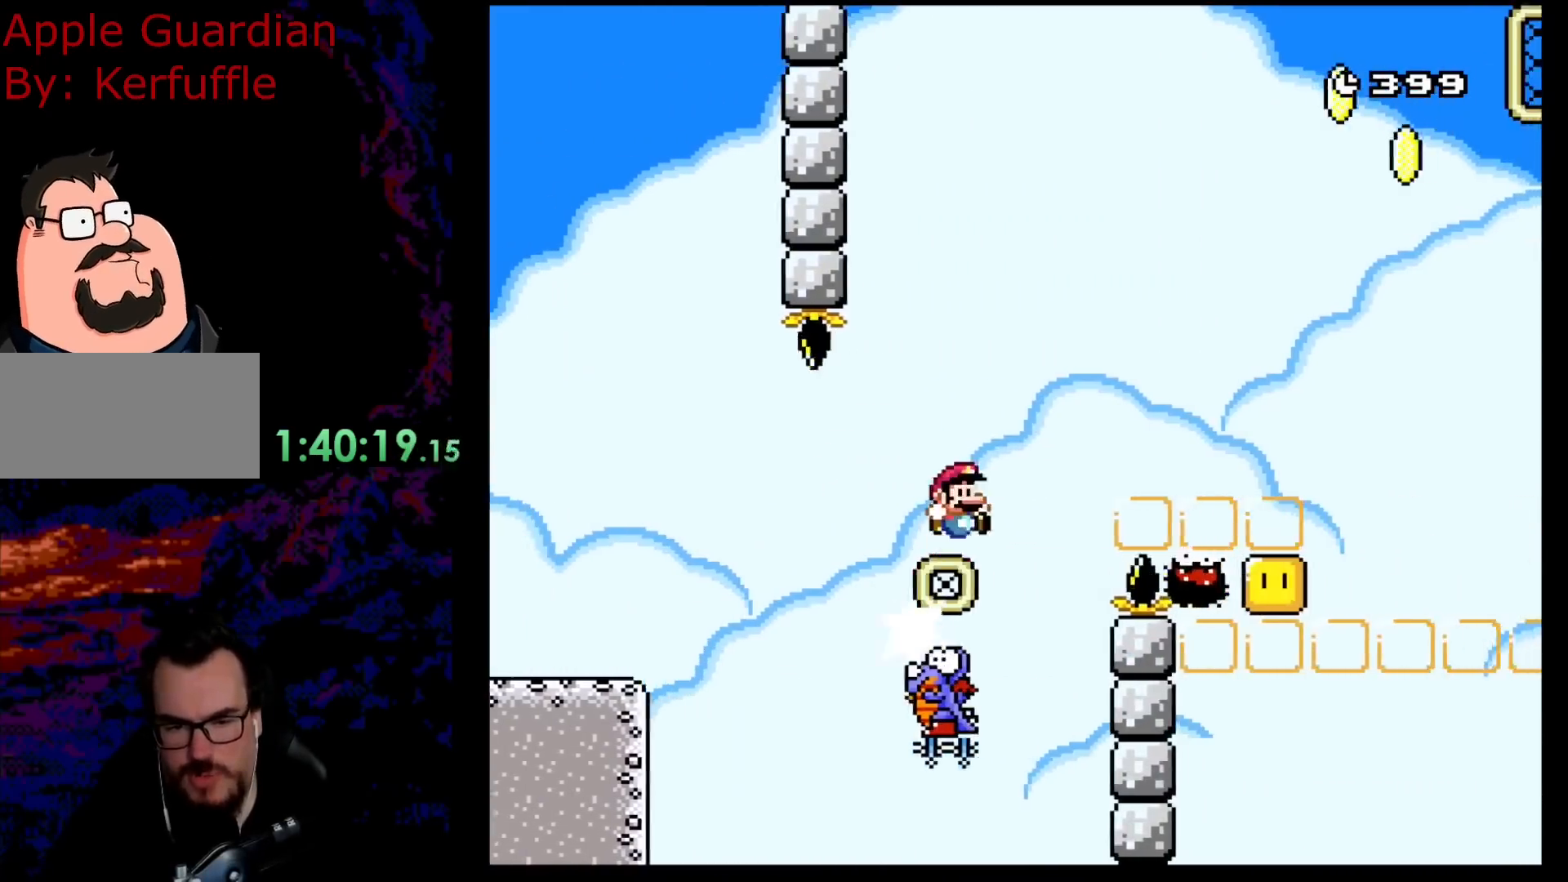
{"buttons": ["Y", "DPAD_RIGHT"], "events": [[167, "B", "up"]]}
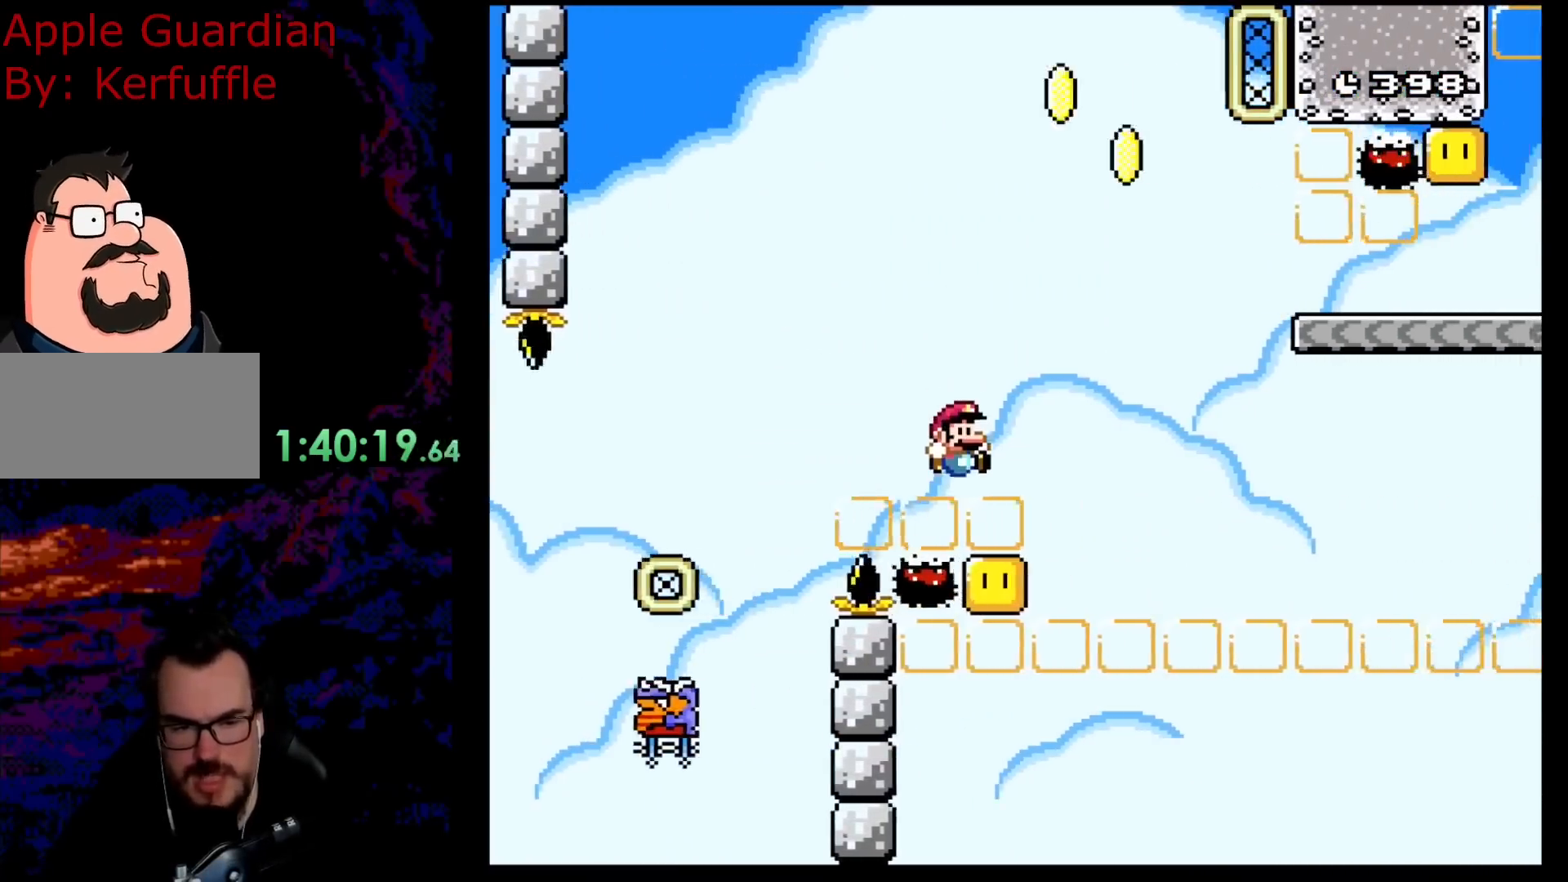
{"buttons": ["Y", "DPAD_RIGHT"], "events": [[133, "B", "down"], [500, "B", "up"]]}
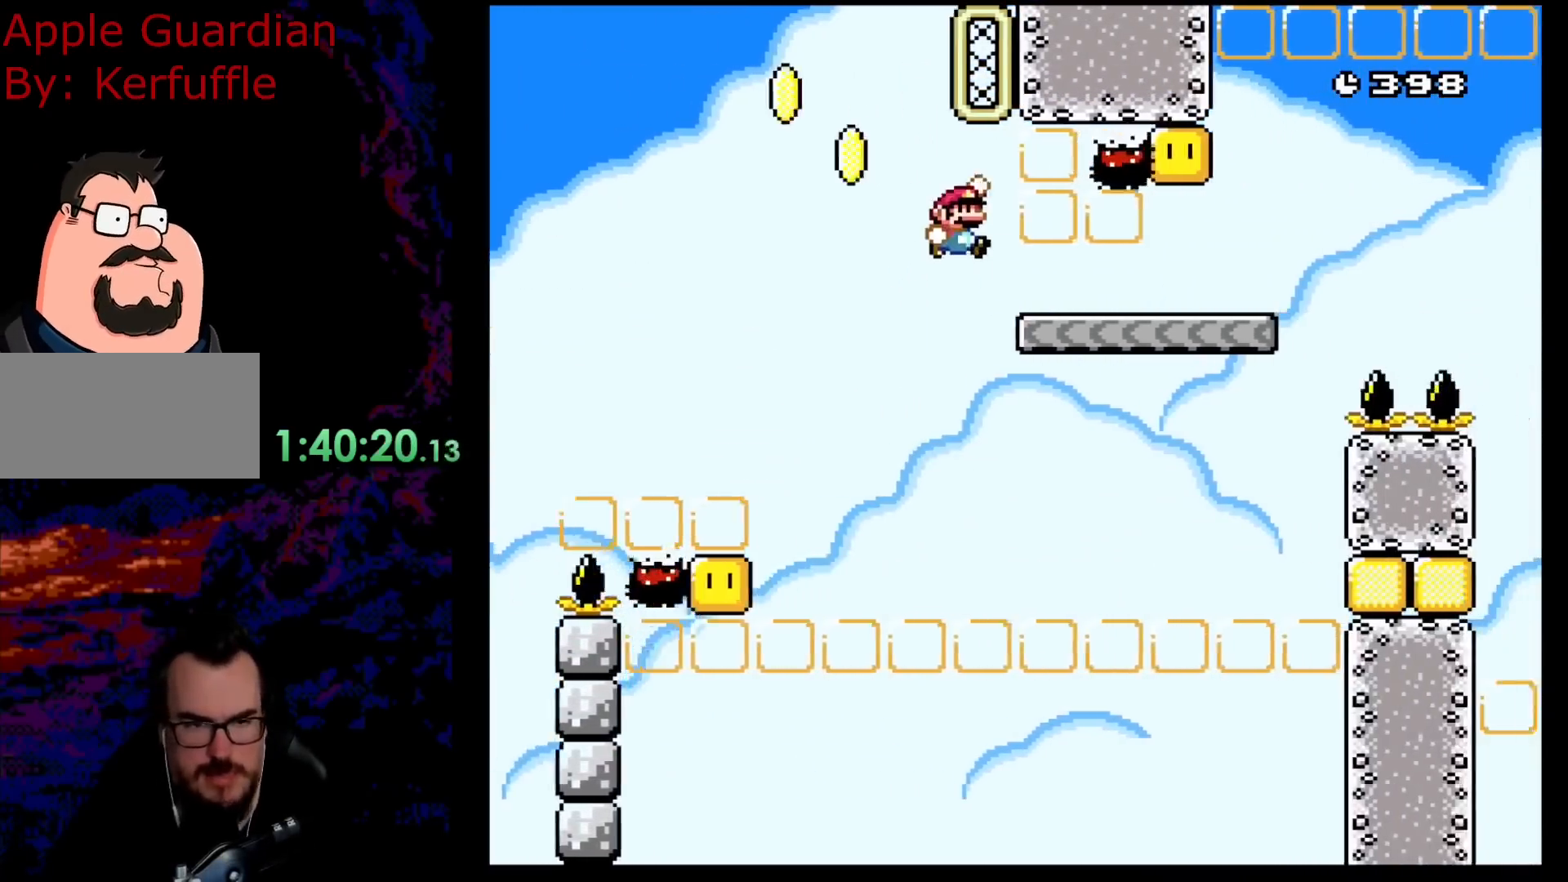
{"buttons": ["Y", "DPAD_RIGHT"], "events": [[250, "Y", "up"], [267, "Y", "down"], [333, "B", "down"], [333, "DPAD_LEFT", "down"], [333, "DPAD_RIGHT", "up"], [400, "DPAD_UP", "down"], [433, "DPAD_LEFT", "up"], [433, "DPAD_RIGHT", "down"], [433, "DPAD_UP", "up"], [450, "B", "up"]]}
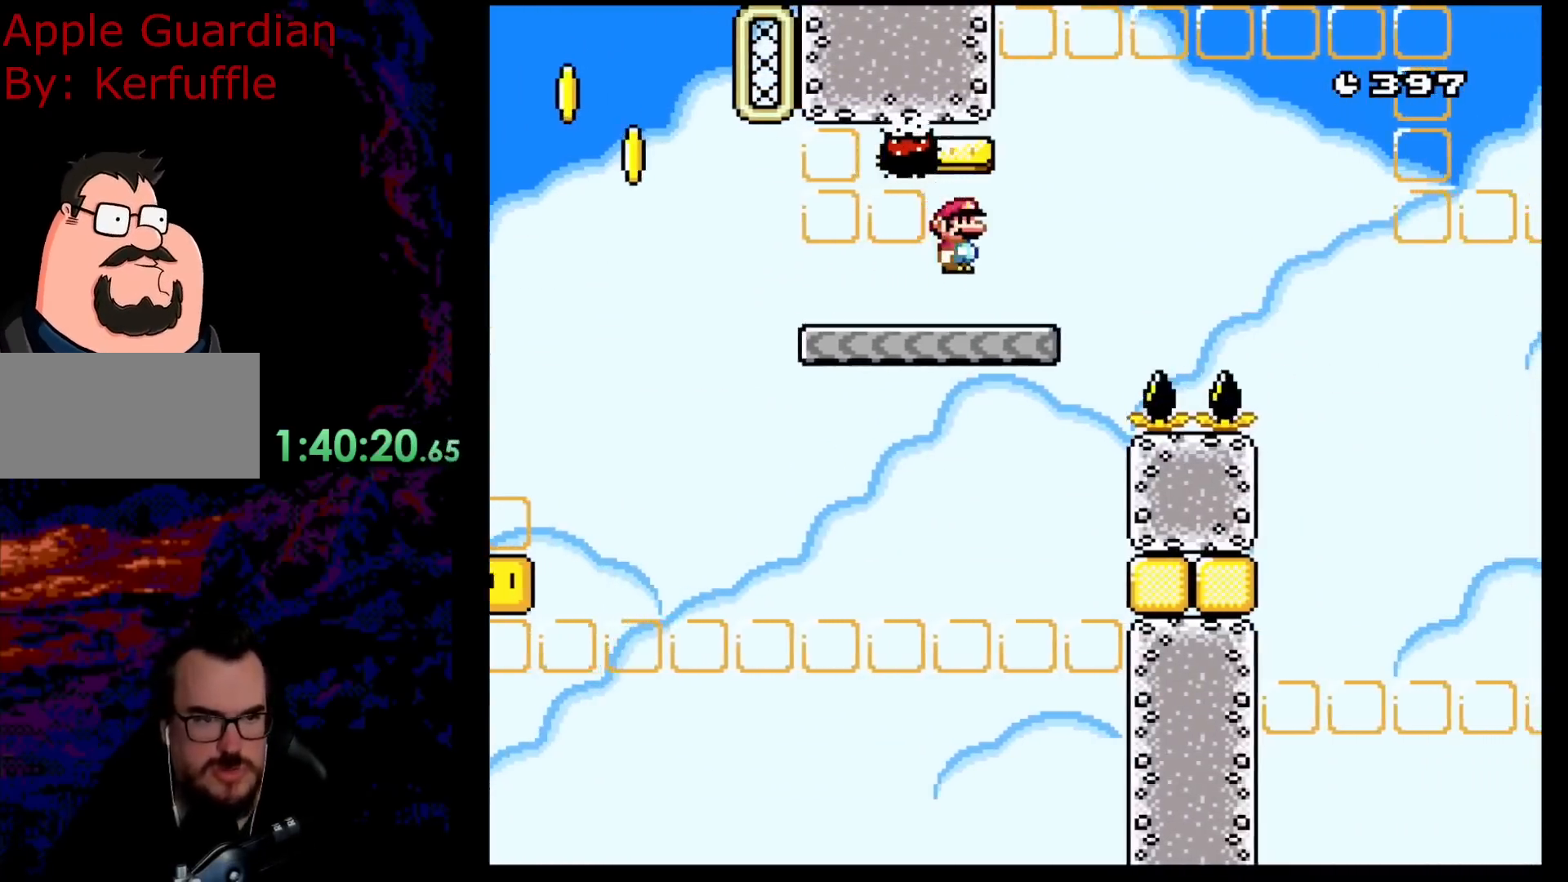
{"buttons": ["A", "X", "DPAD_LEFT"], "events": [[183, "X", "down"], [183, "Y", "up"], [233, "A", "down"], [367, "DPAD_DOWN", "down"], [383, "DPAD_DOWN", "up"], [383, "DPAD_LEFT", "down"], [383, "DPAD_RIGHT", "up"]]}
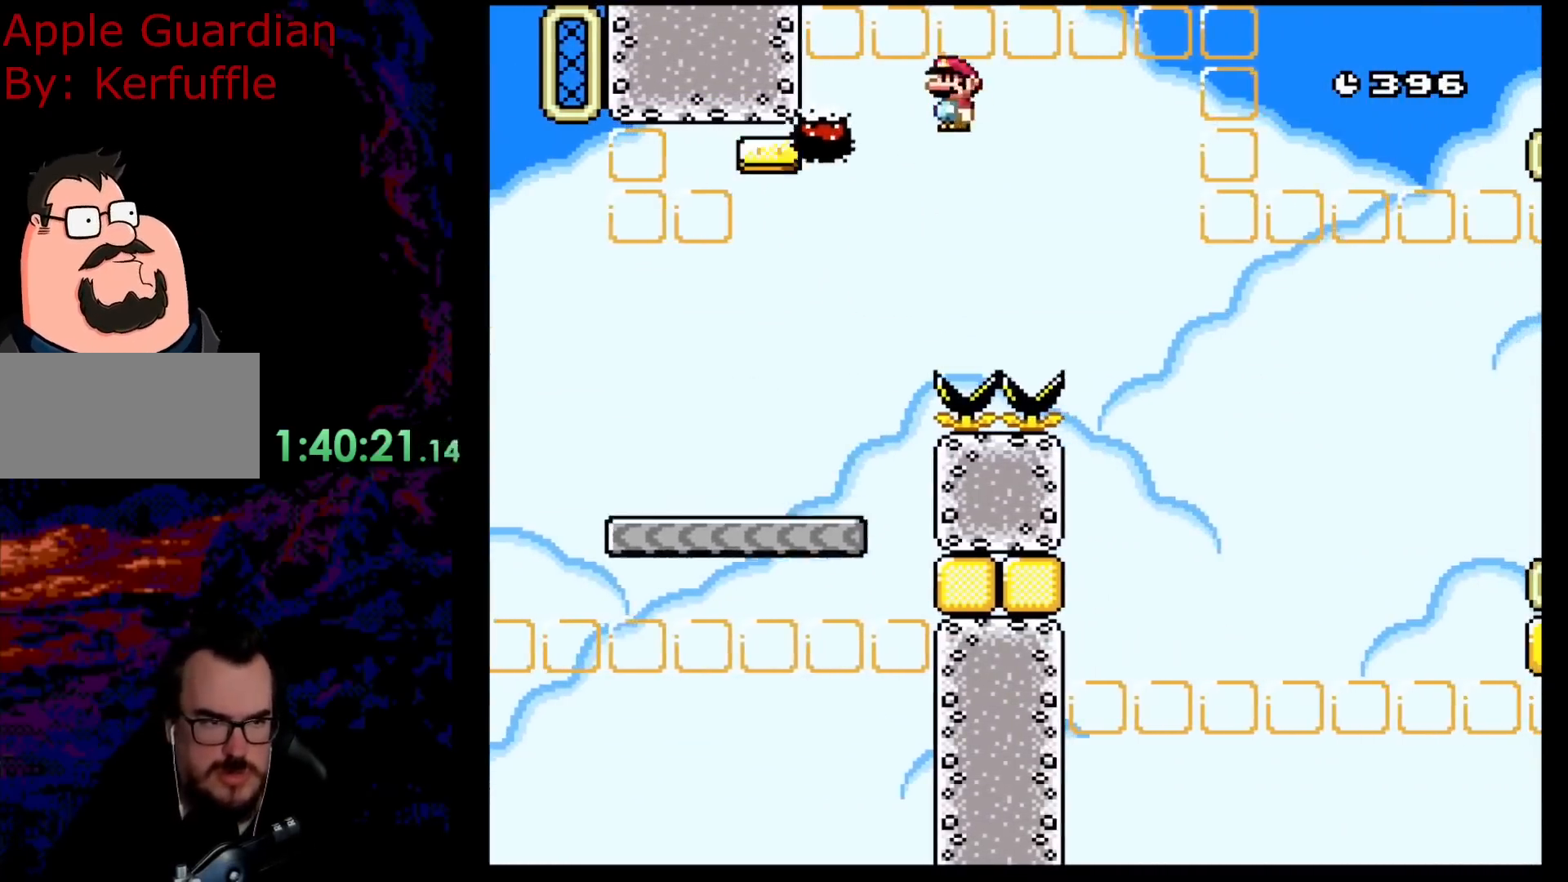
{"buttons": ["A", "X", "DPAD_RIGHT"], "events": [[300, "DPAD_LEFT", "up"], [350, "DPAD_RIGHT", "down"]]}
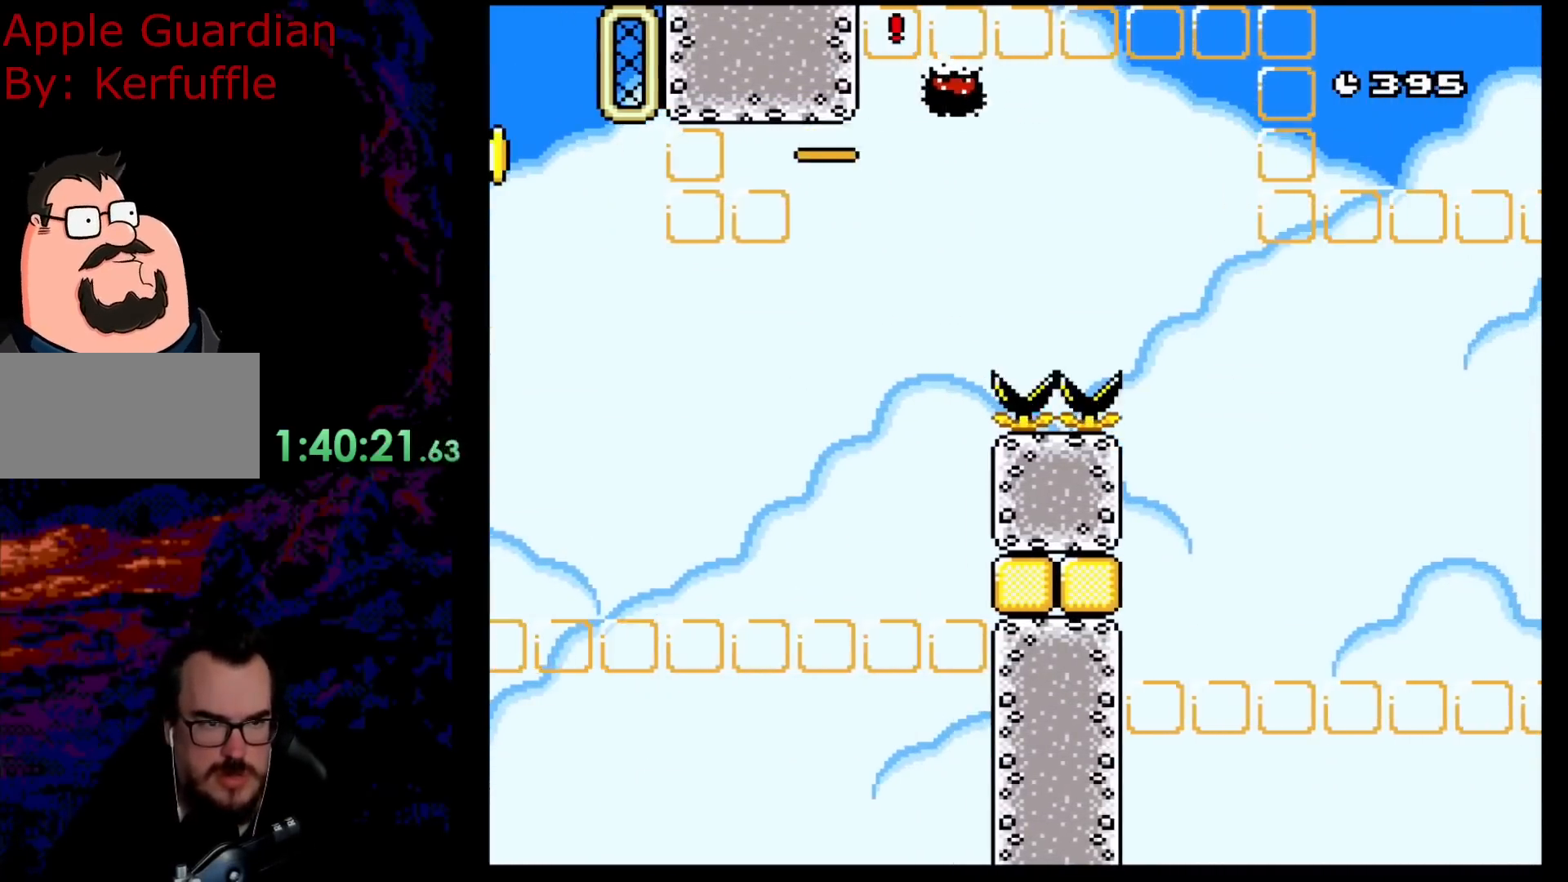
{"buttons": ["X", "DPAD_LEFT"], "events": [[367, "A", "up"], [433, "DPAD_DOWN", "down"], [467, "DPAD_LEFT", "down"], [467, "DPAD_RIGHT", "up"], [483, "DPAD_DOWN", "up"]]}
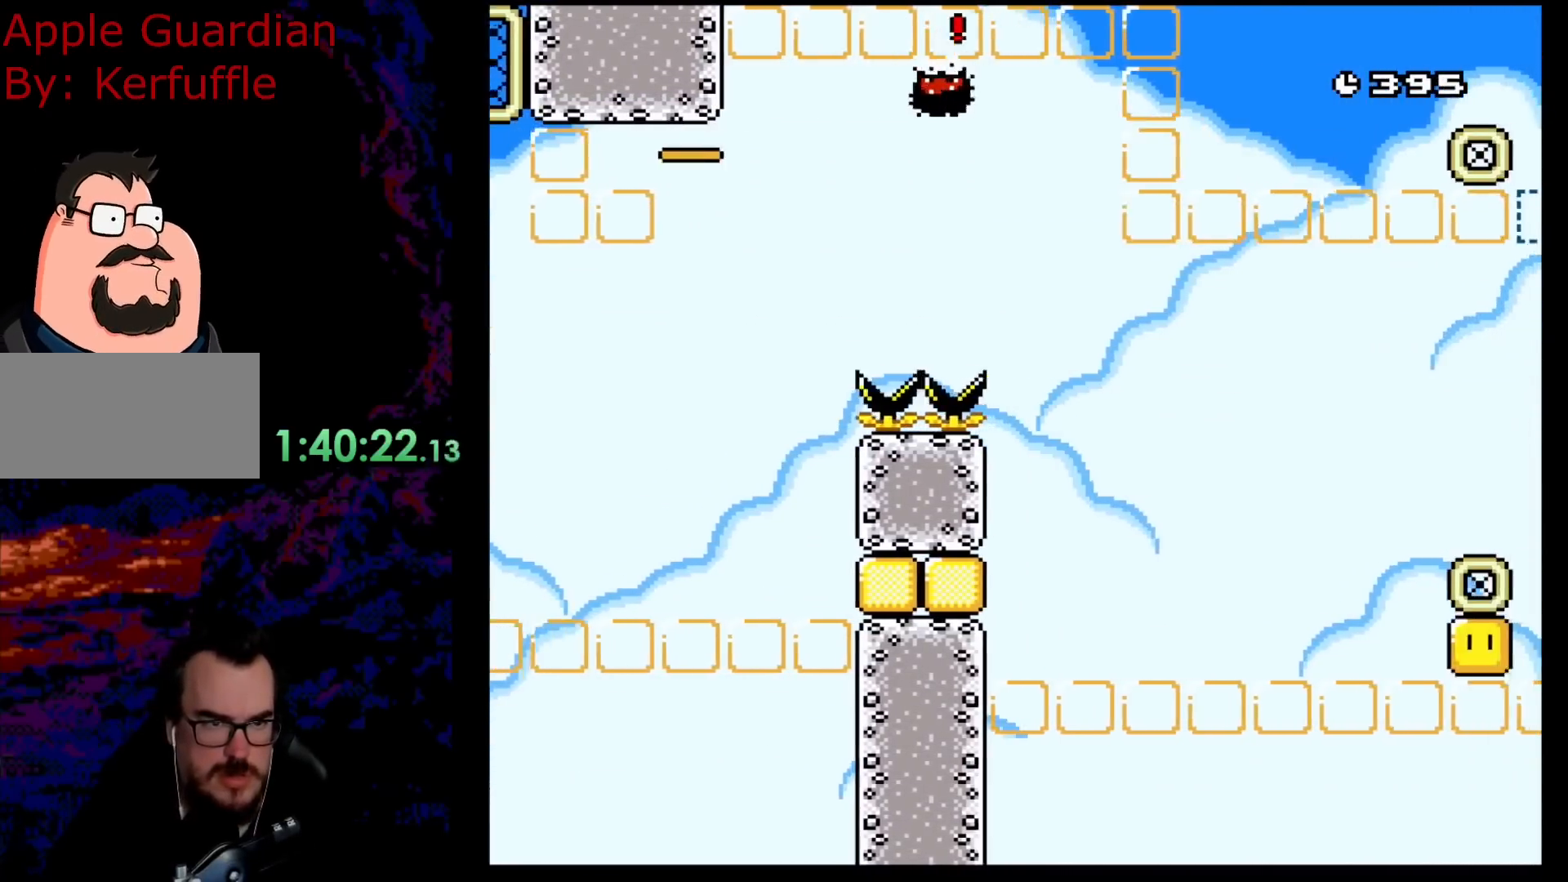
{"buttons": ["A", "X"], "events": [[17, "A", "down"], [133, "DPAD_LEFT", "up"], [133, "DPAD_RIGHT", "down"], [350, "DPAD_RIGHT", "up"]]}
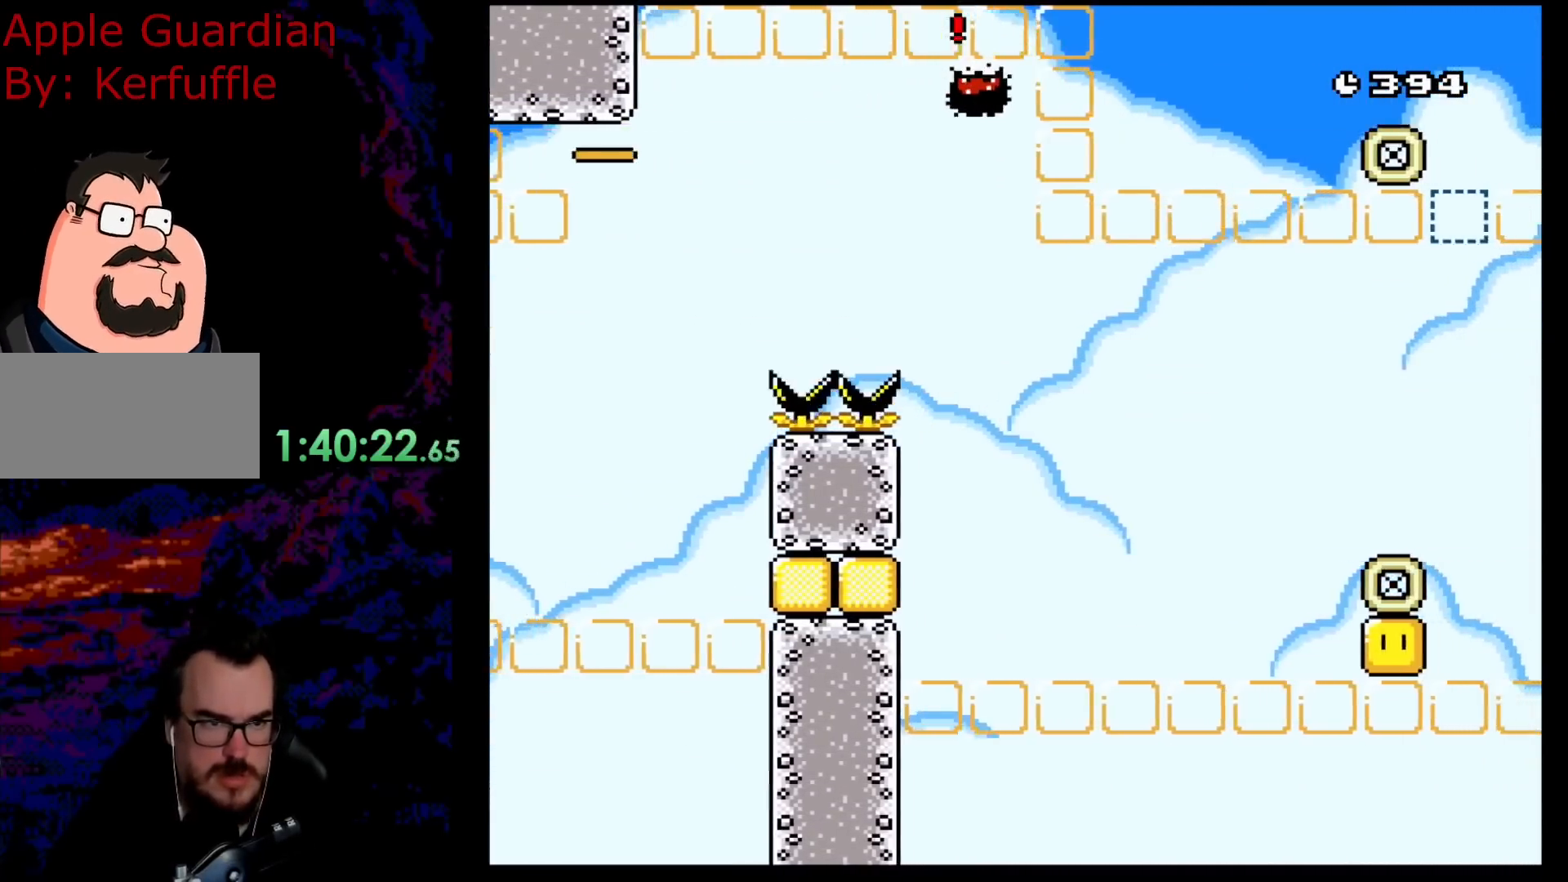
{"buttons": ["X", "DPAD_LEFT"], "events": [[350, "A", "up"], [350, "DPAD_LEFT", "down"]]}
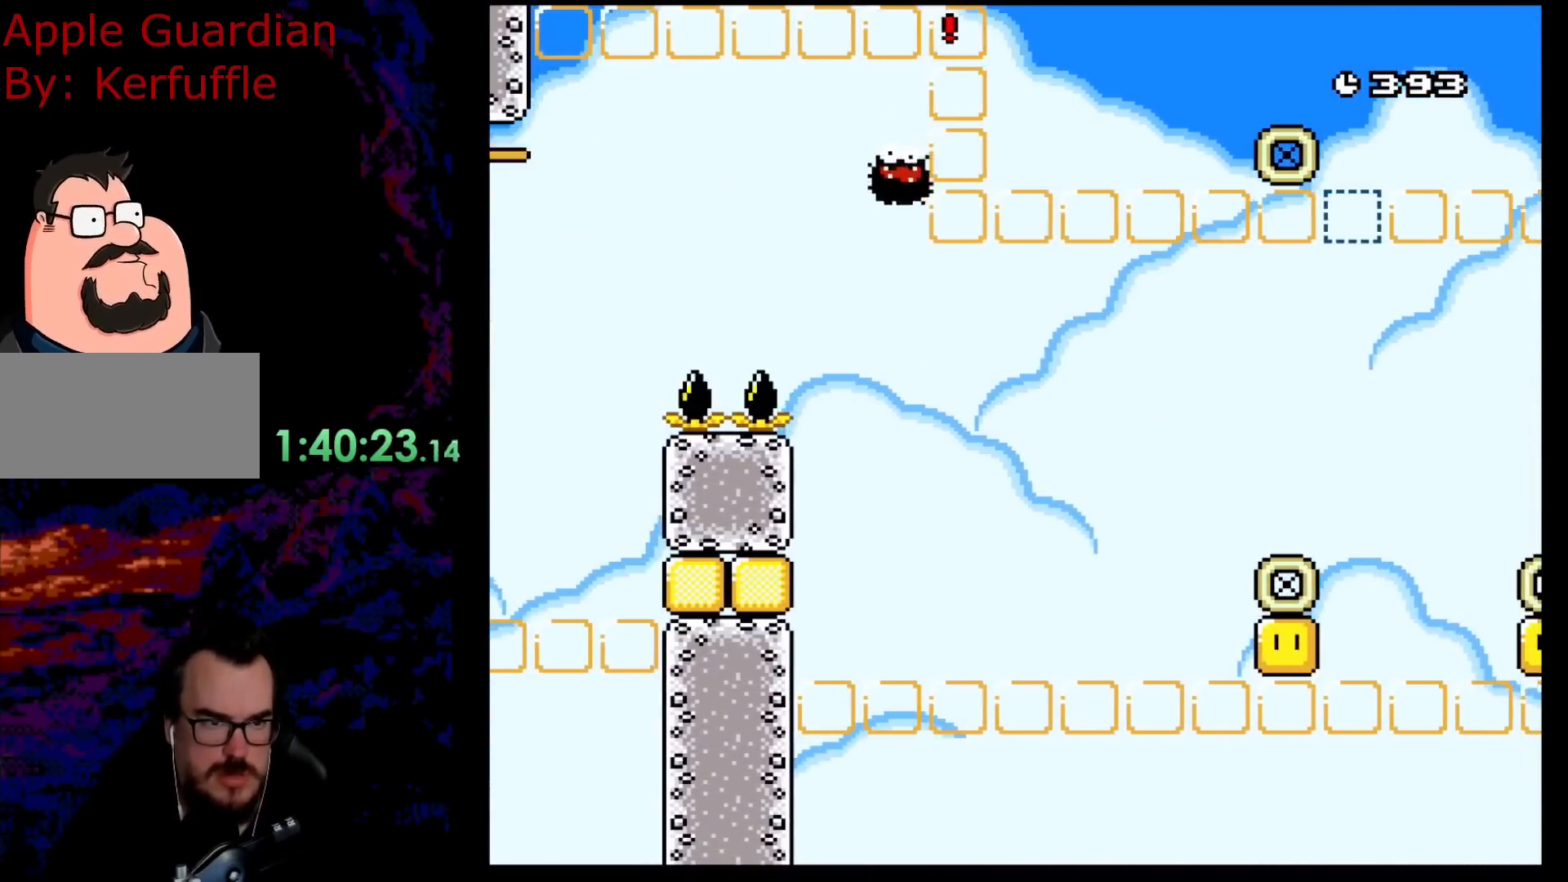
{"buttons": ["A", "X"], "events": [[17, "DPAD_LEFT", "up"], [67, "A", "down"], [67, "DPAD_RIGHT", "down"], [183, "DPAD_RIGHT", "up"]]}
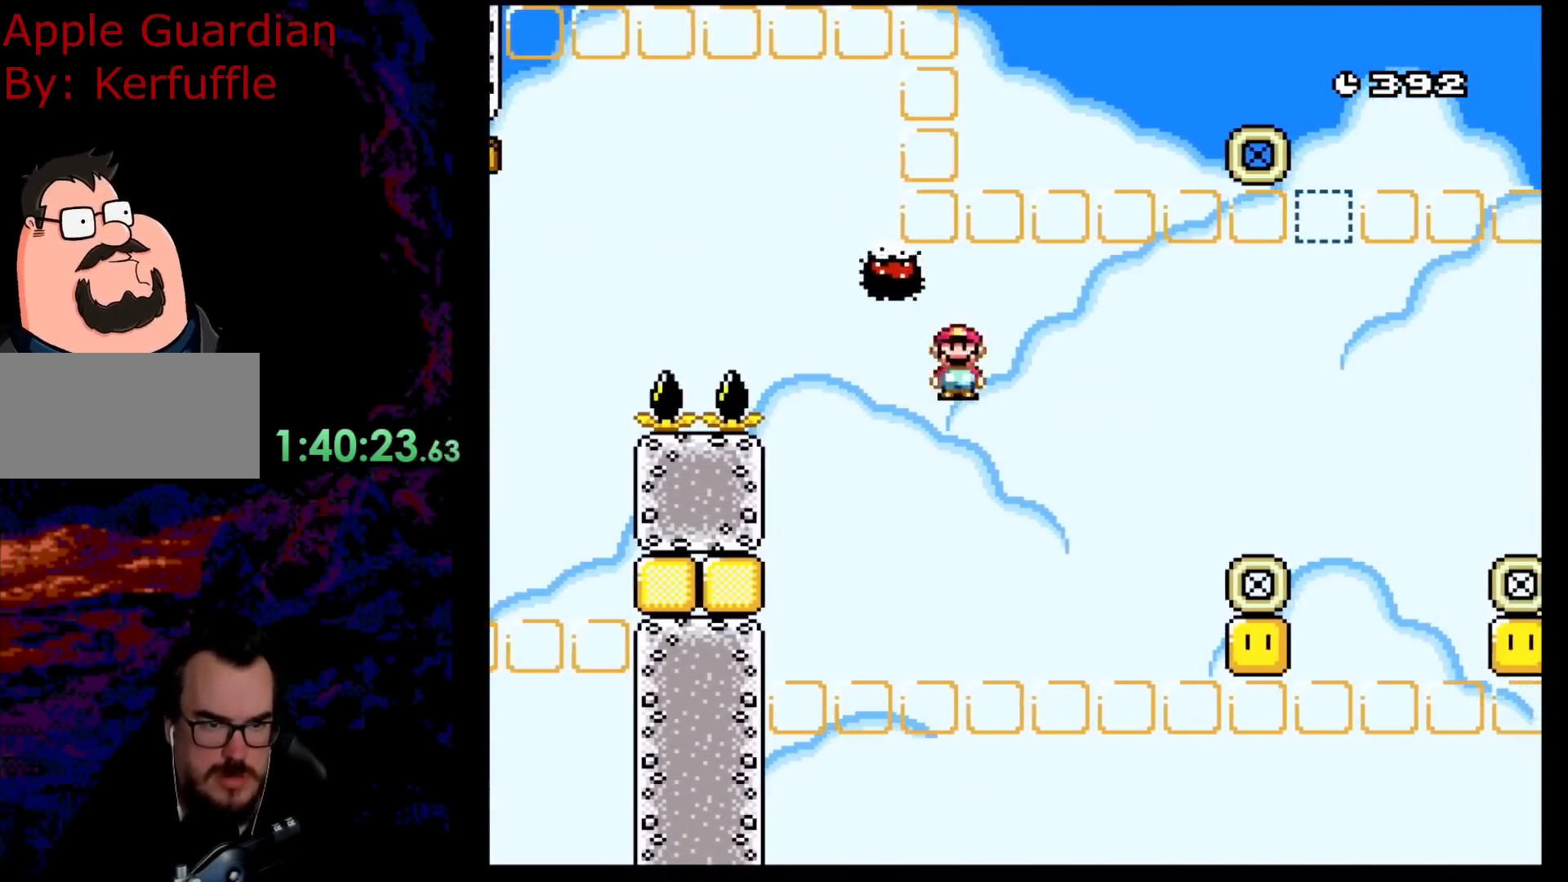
{"buttons": ["A", "X", "DPAD_RIGHT"], "events": [[100, "DPAD_RIGHT", "down"]]}
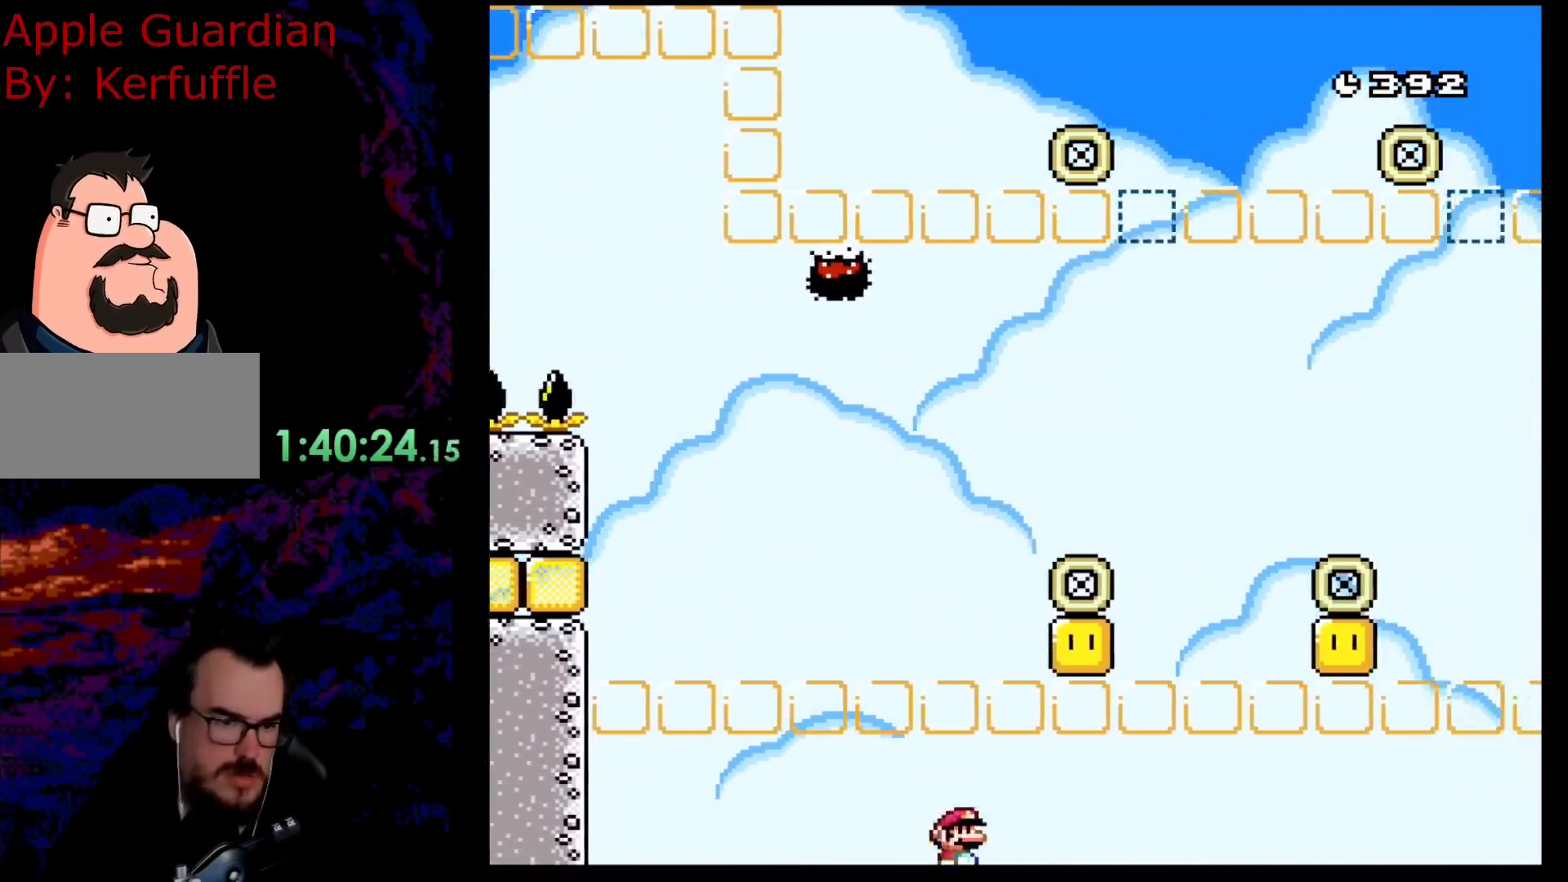
{"buttons": [], "events": [[167, "A", "up"], [367, "DPAD_RIGHT", "up"], [450, "X", "up"]]}
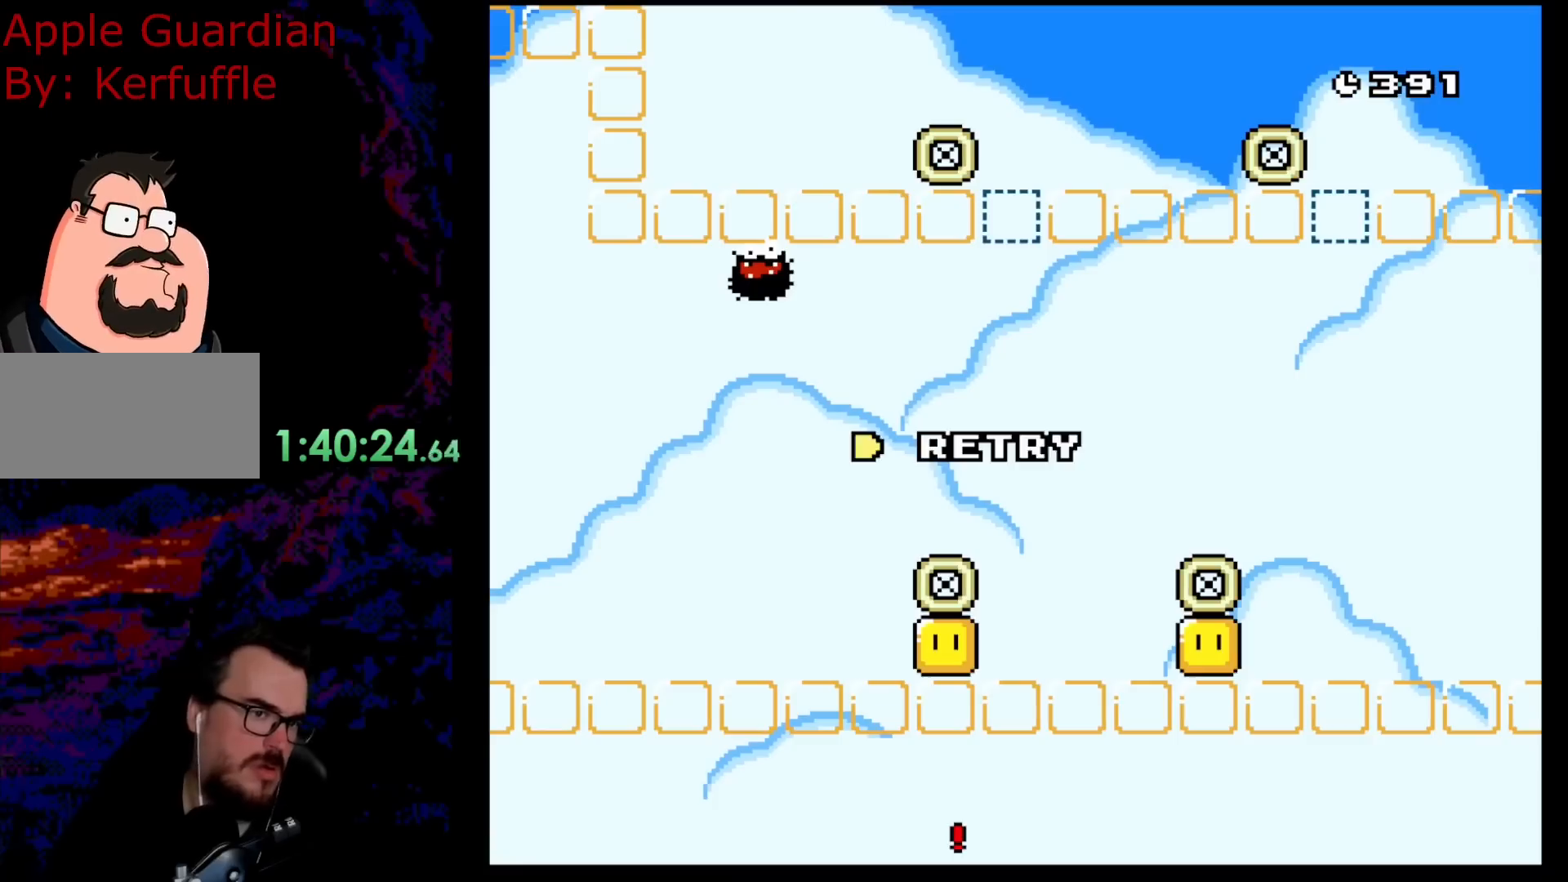
{"buttons": [], "events": []}
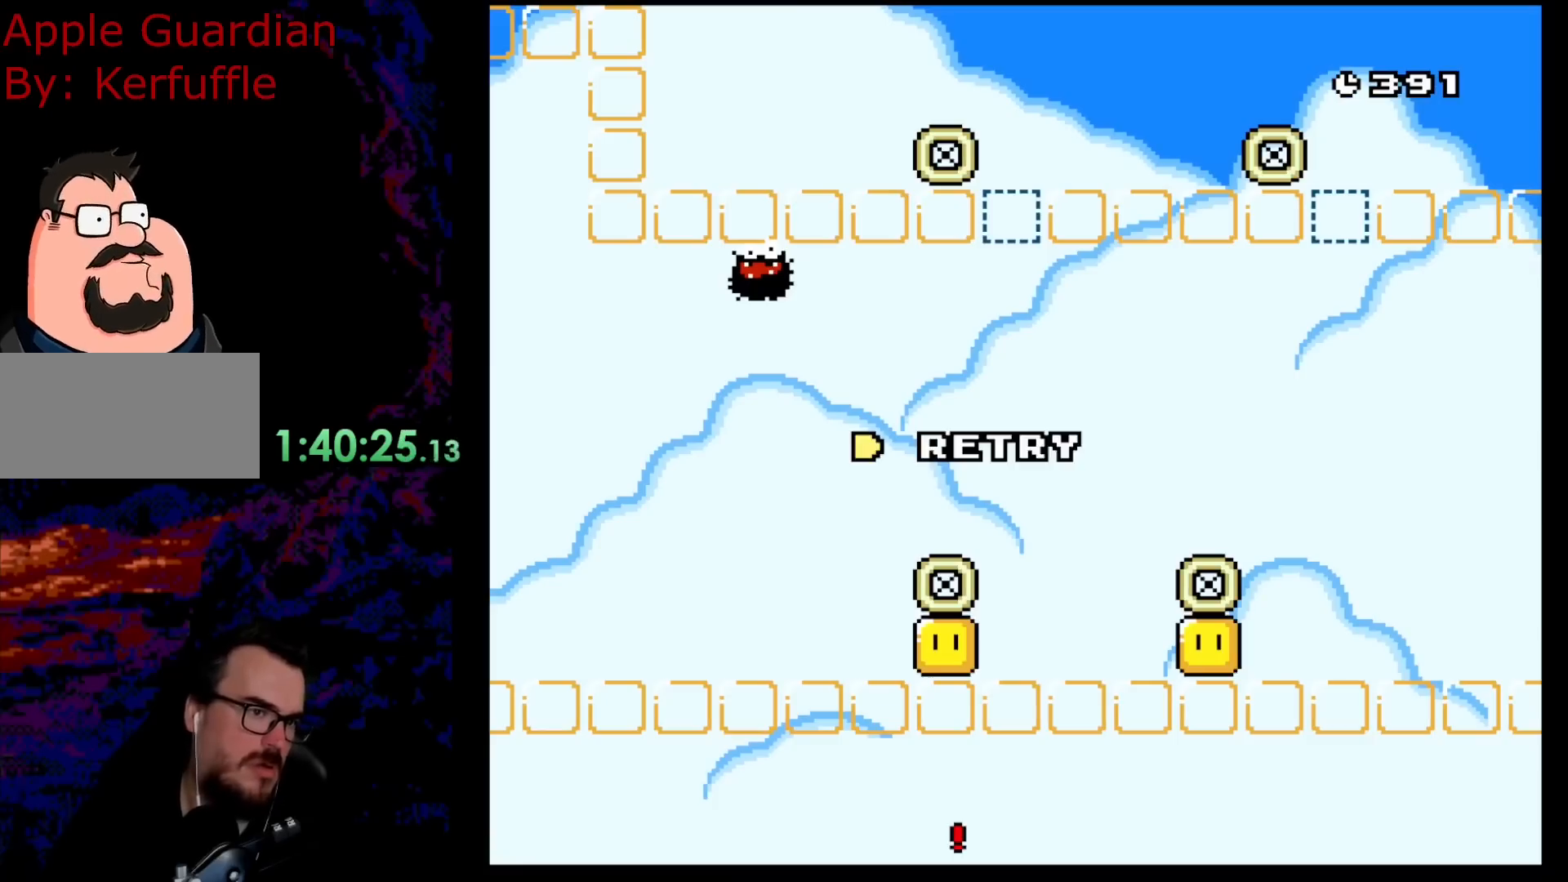
{"buttons": [], "events": []}
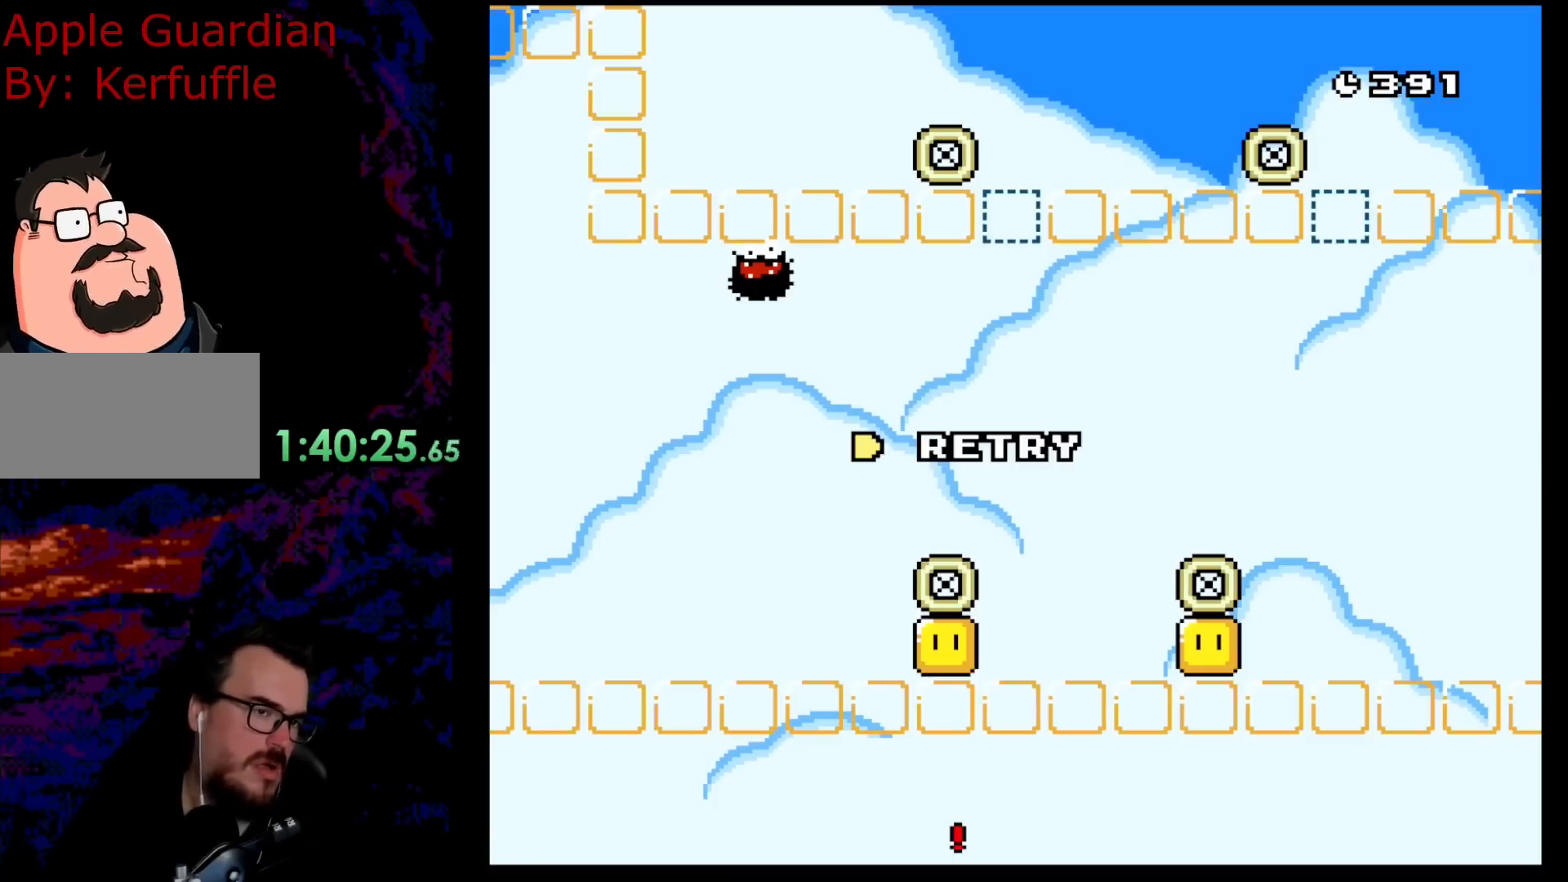
{"buttons": ["B"], "events": [[283, "B", "down"], [417, "B", "up"], [450, "B", "down"]]}
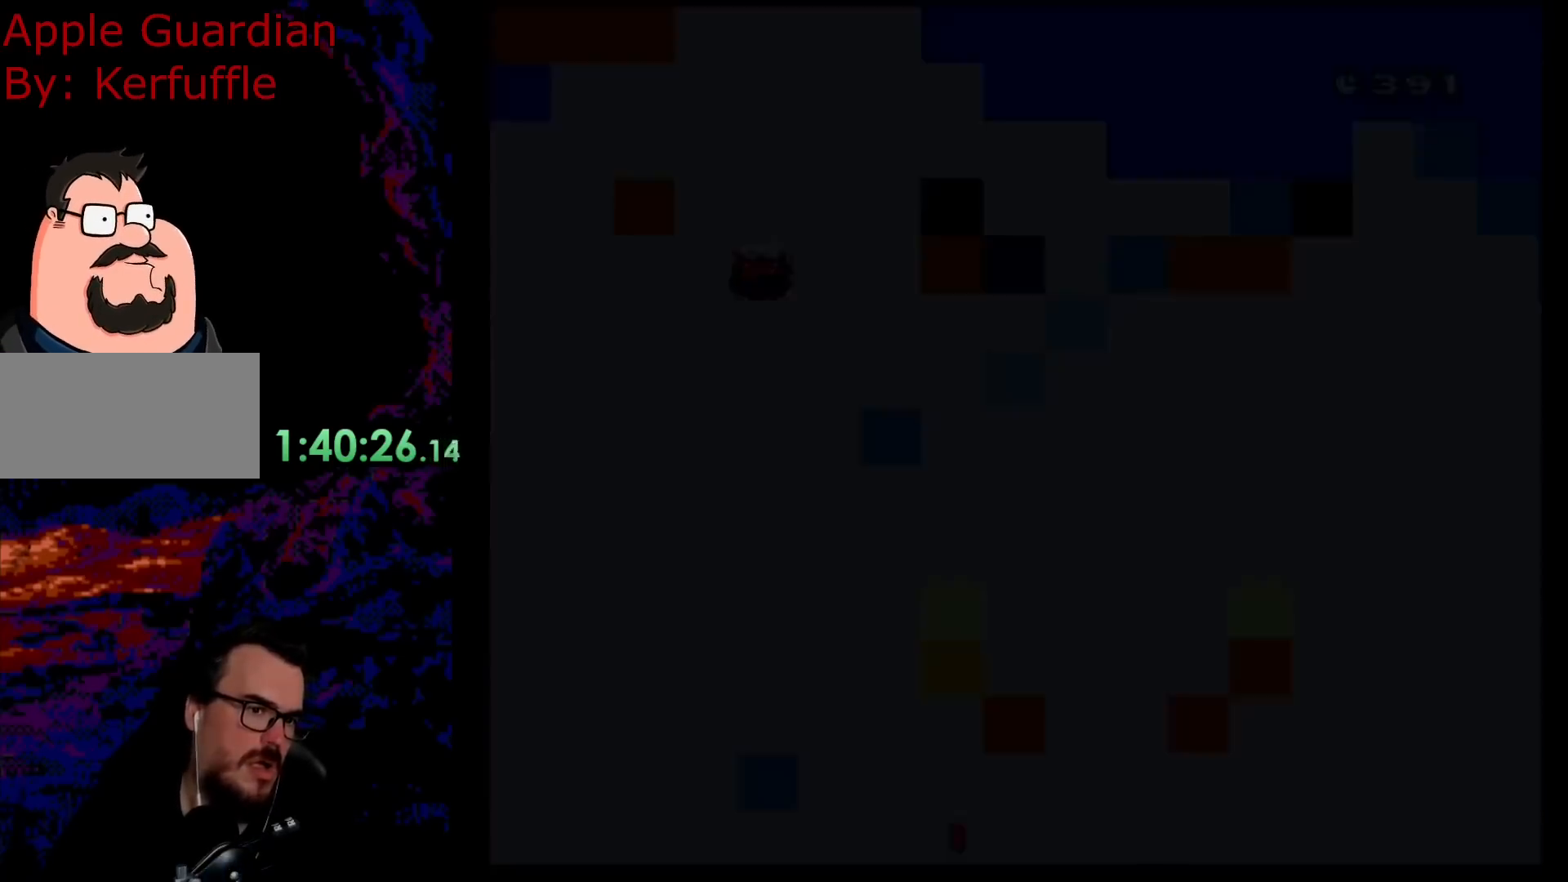
{"buttons": [], "events": [[167, "B", "up"]]}
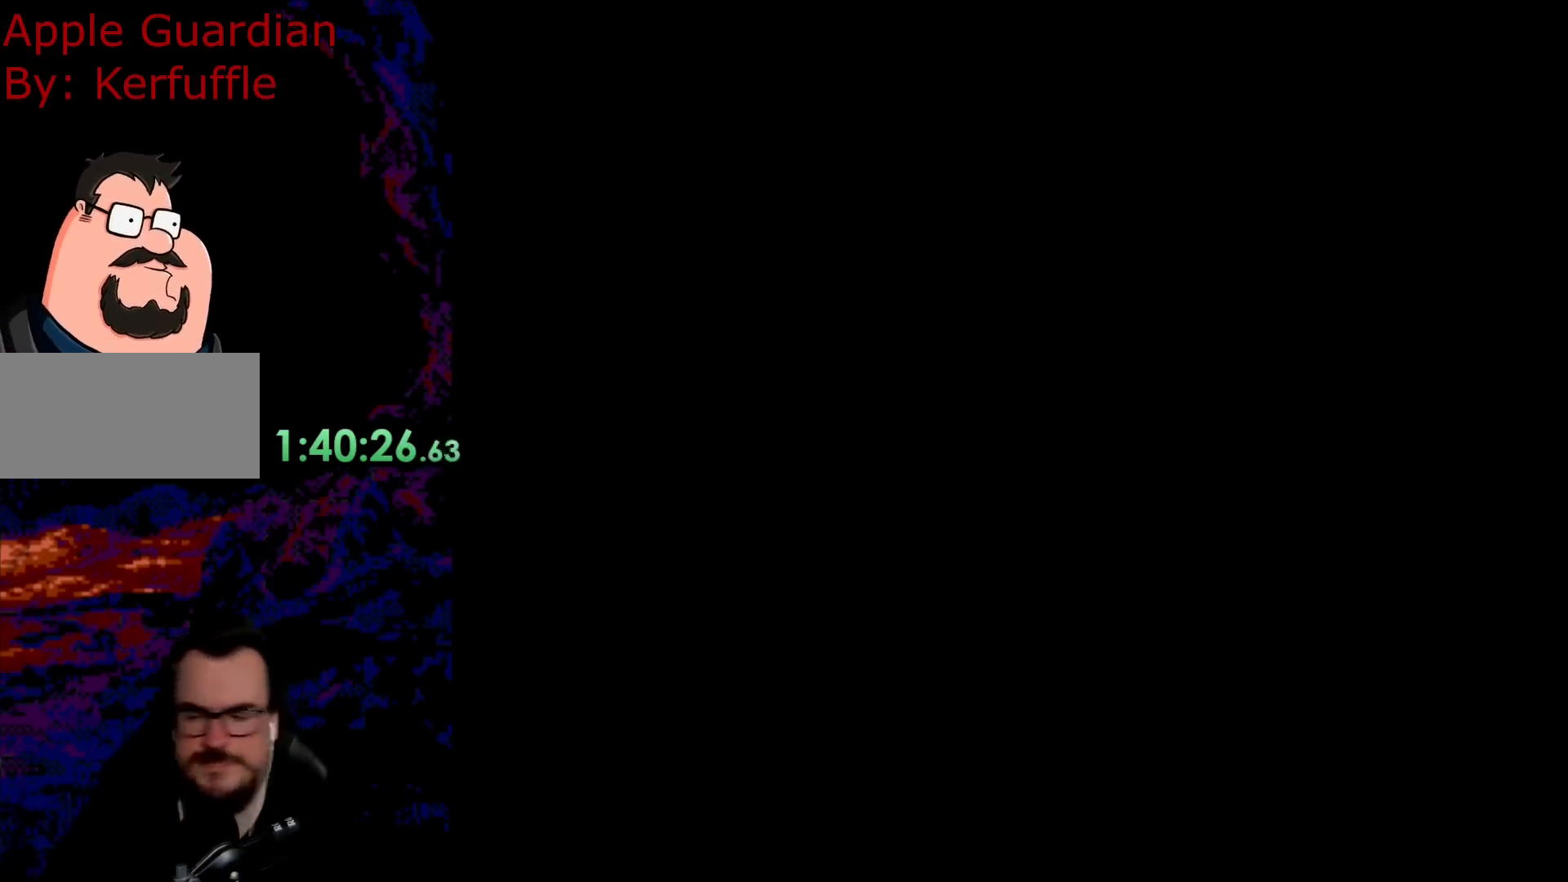
{"buttons": [], "events": []}
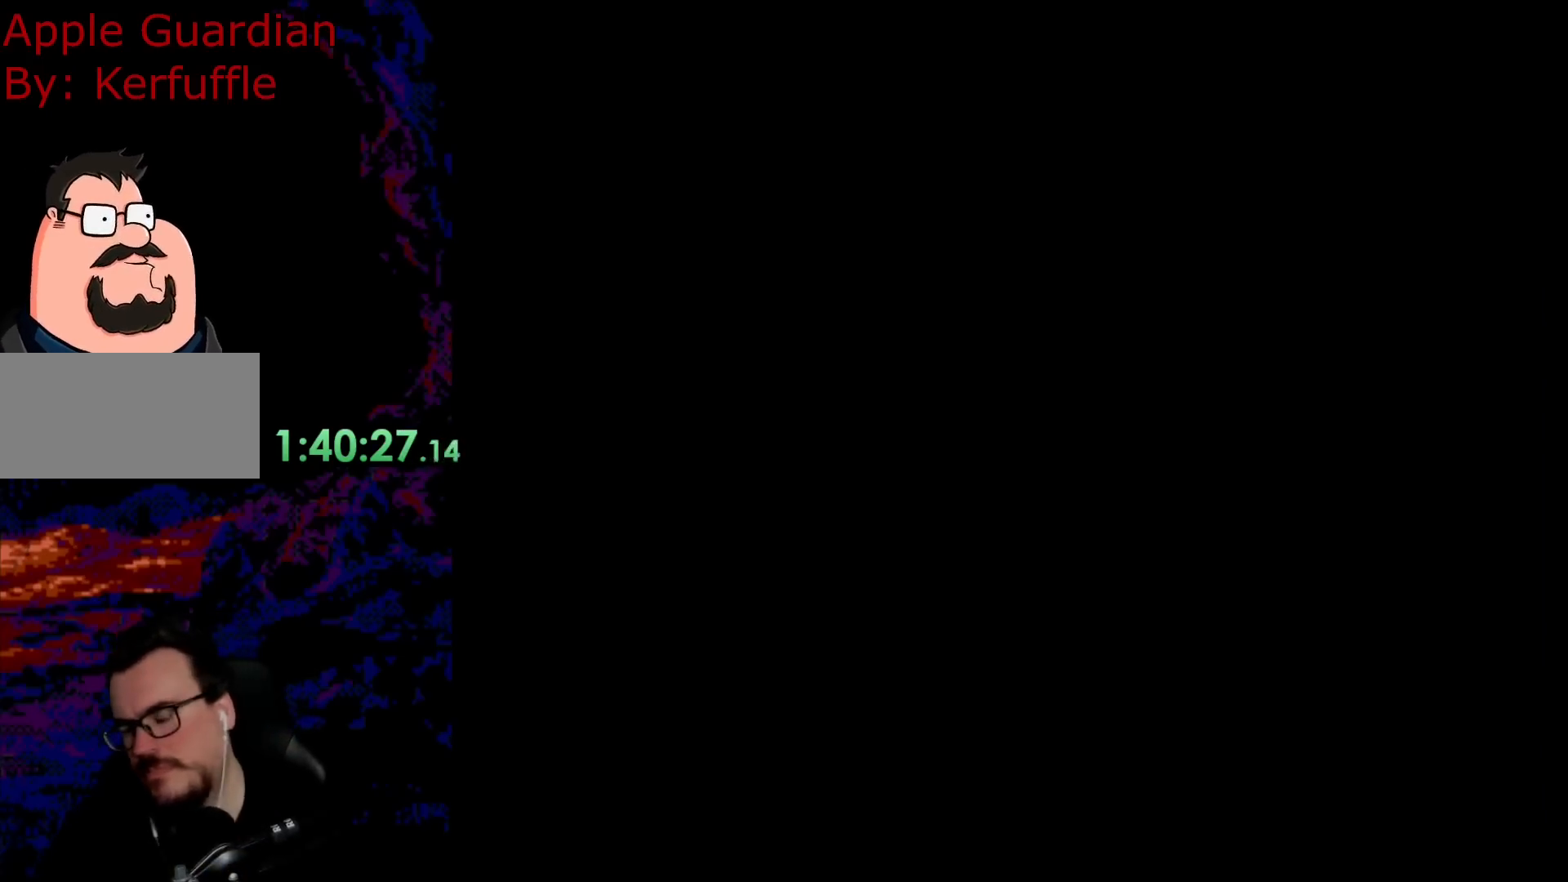
{"buttons": [], "events": []}
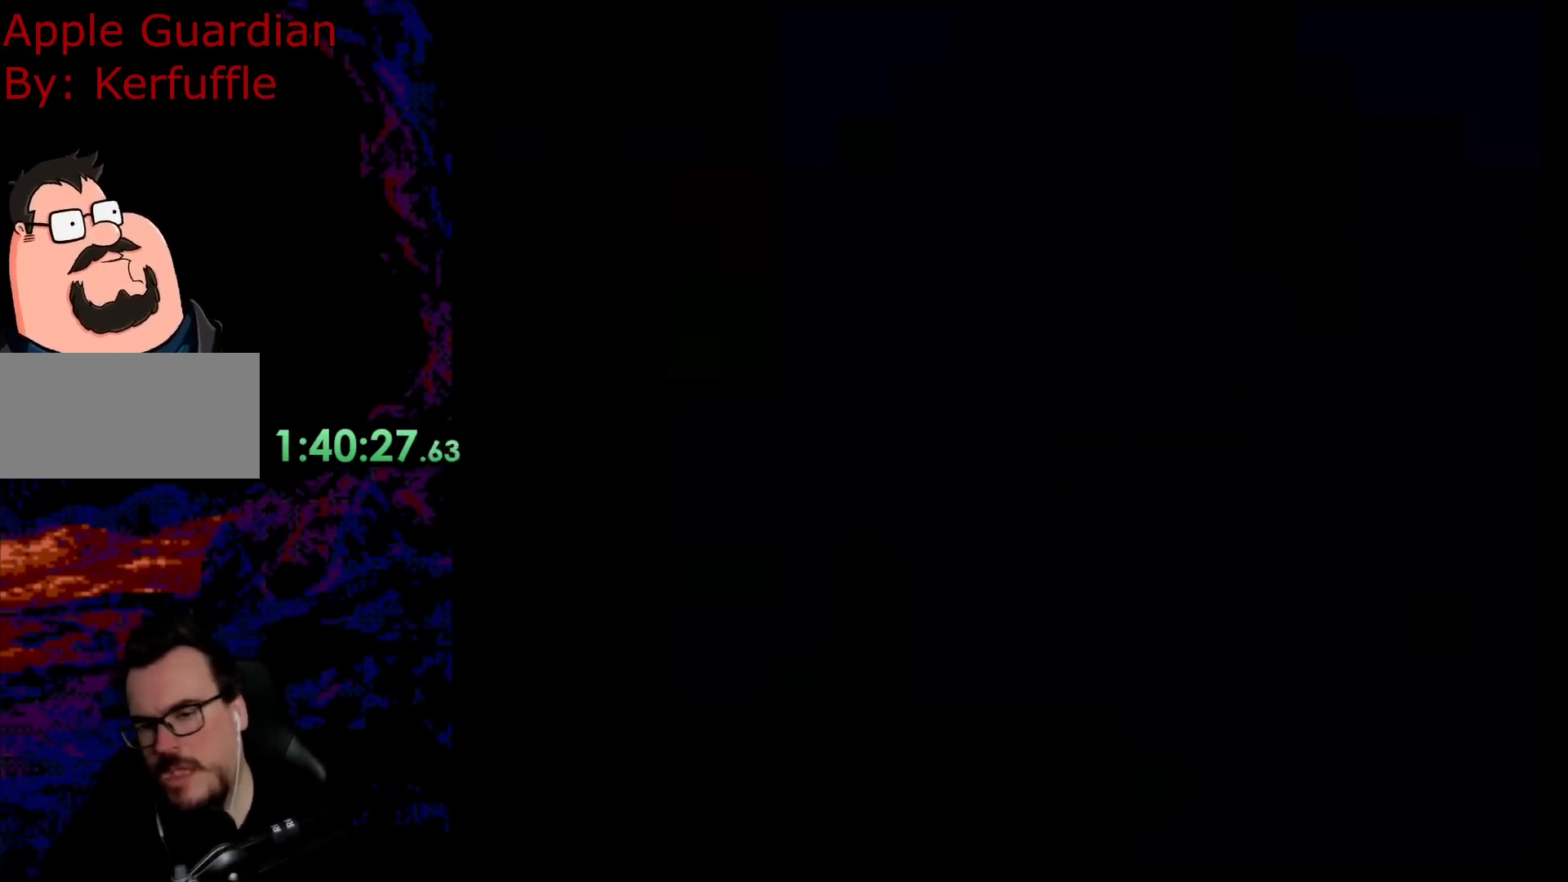
{"buttons": ["Y"], "events": [[483, "Y", "down"]]}
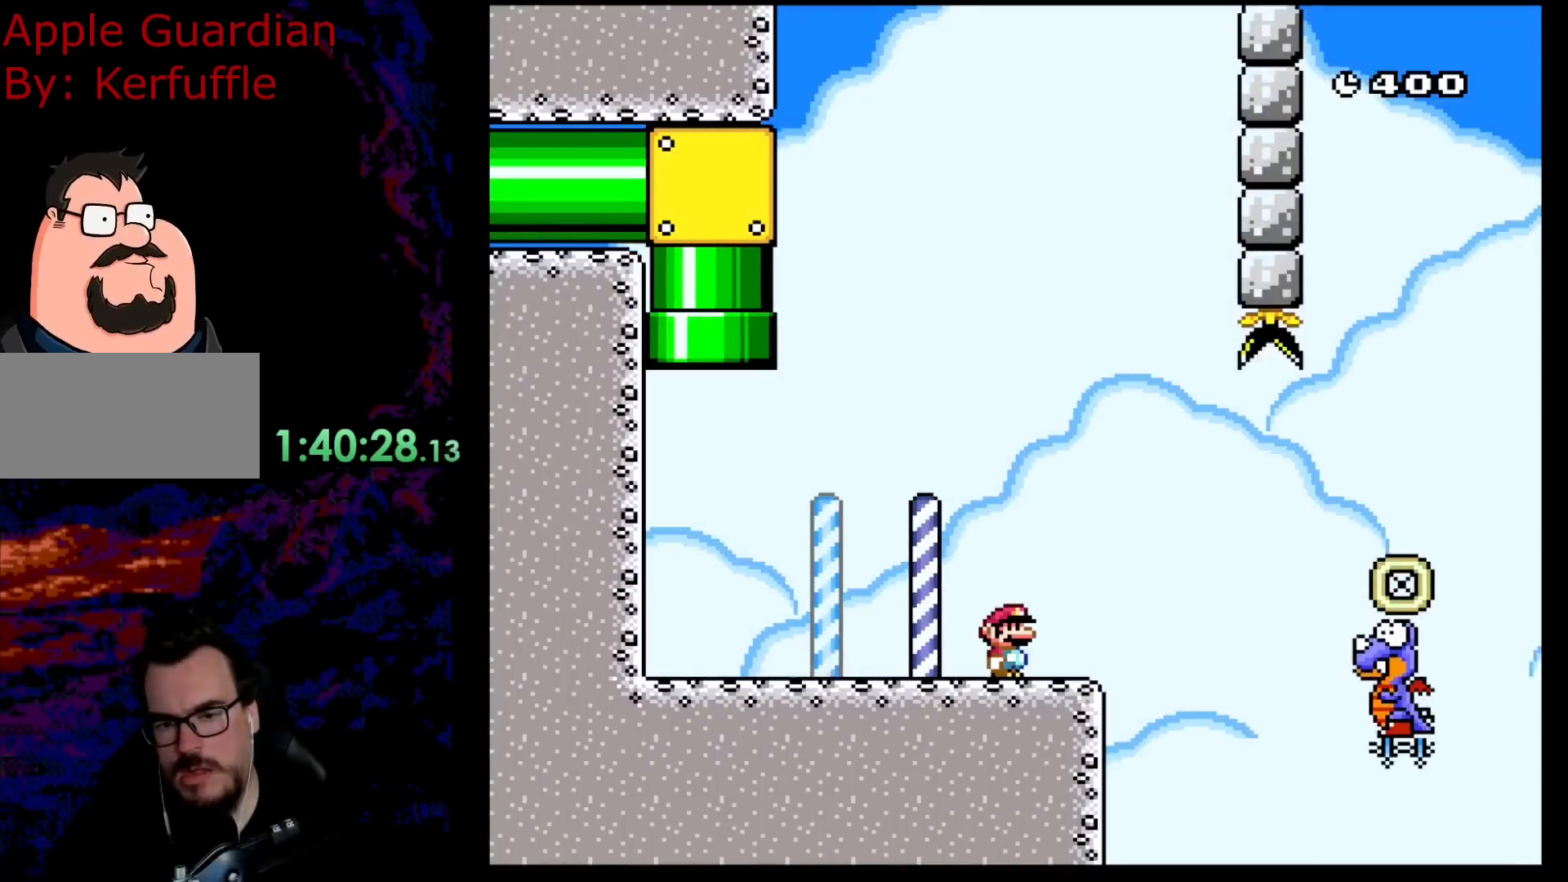
{"buttons": ["Y", "DPAD_RIGHT"], "events": [[117, "DPAD_RIGHT", "down"], [150, "Y", "up"], [167, "Y", "down"], [367, "B", "down"], [500, "B", "up"]]}
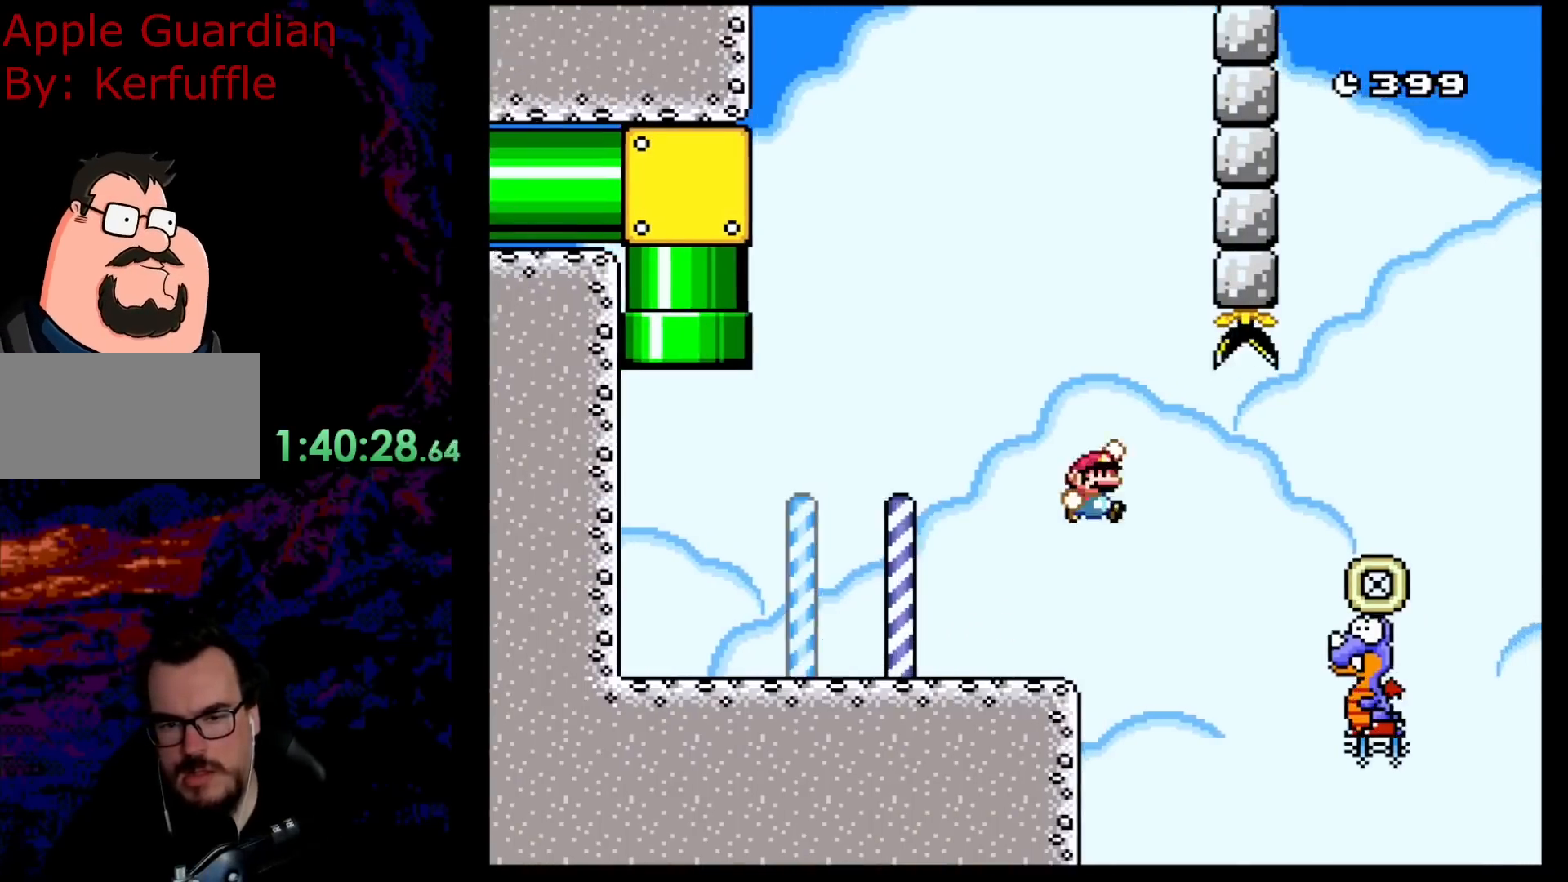
{"buttons": ["B", "Y", "DPAD_RIGHT"], "events": [[217, "B", "down"]]}
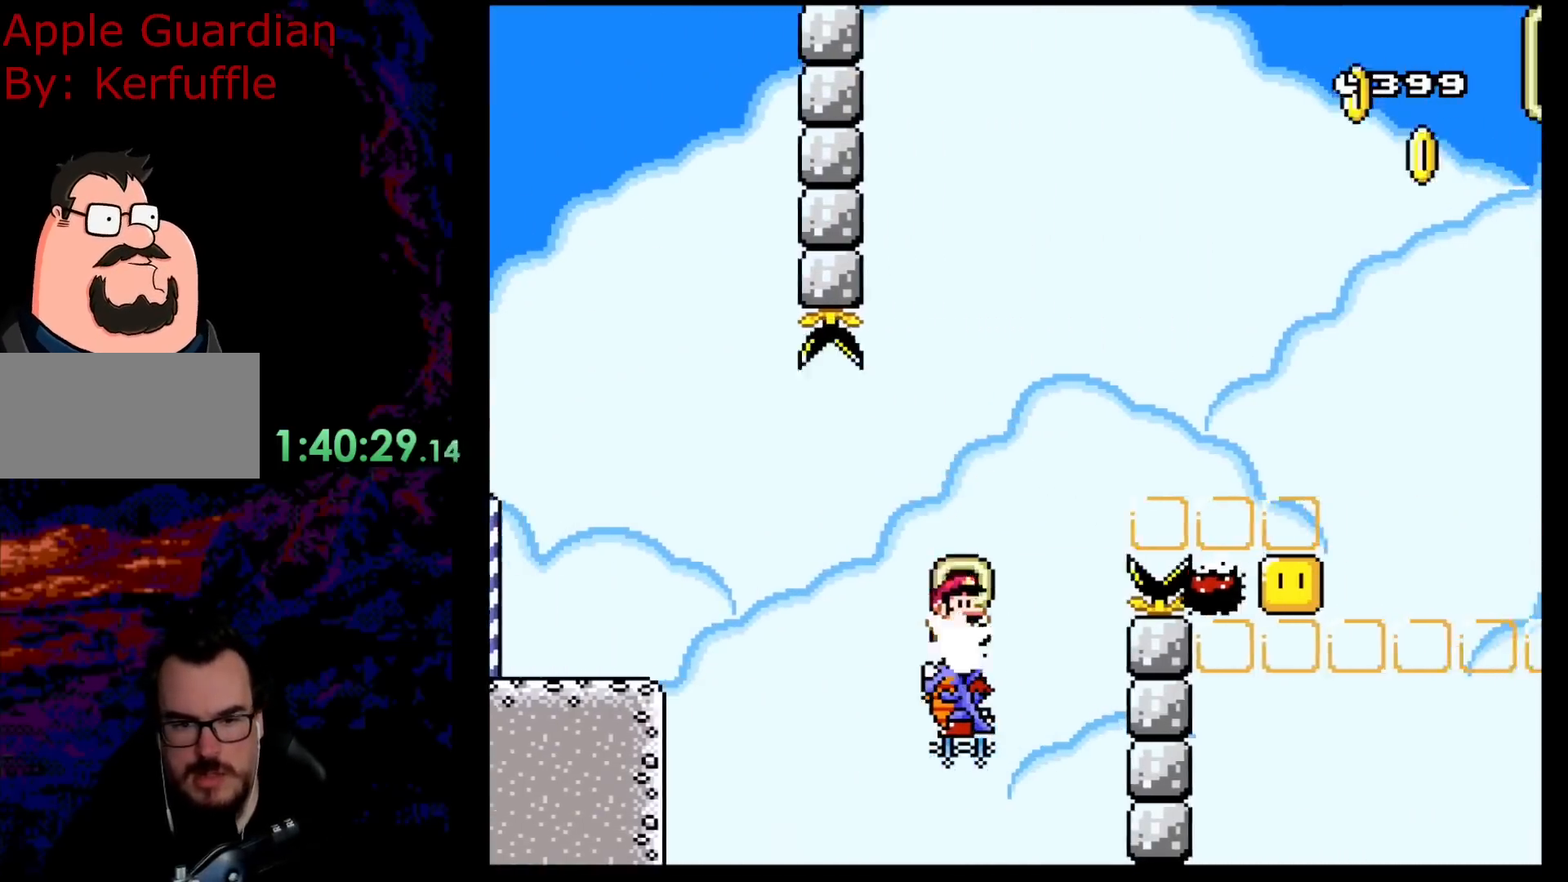
{"buttons": ["B", "Y", "DPAD_RIGHT"], "events": []}
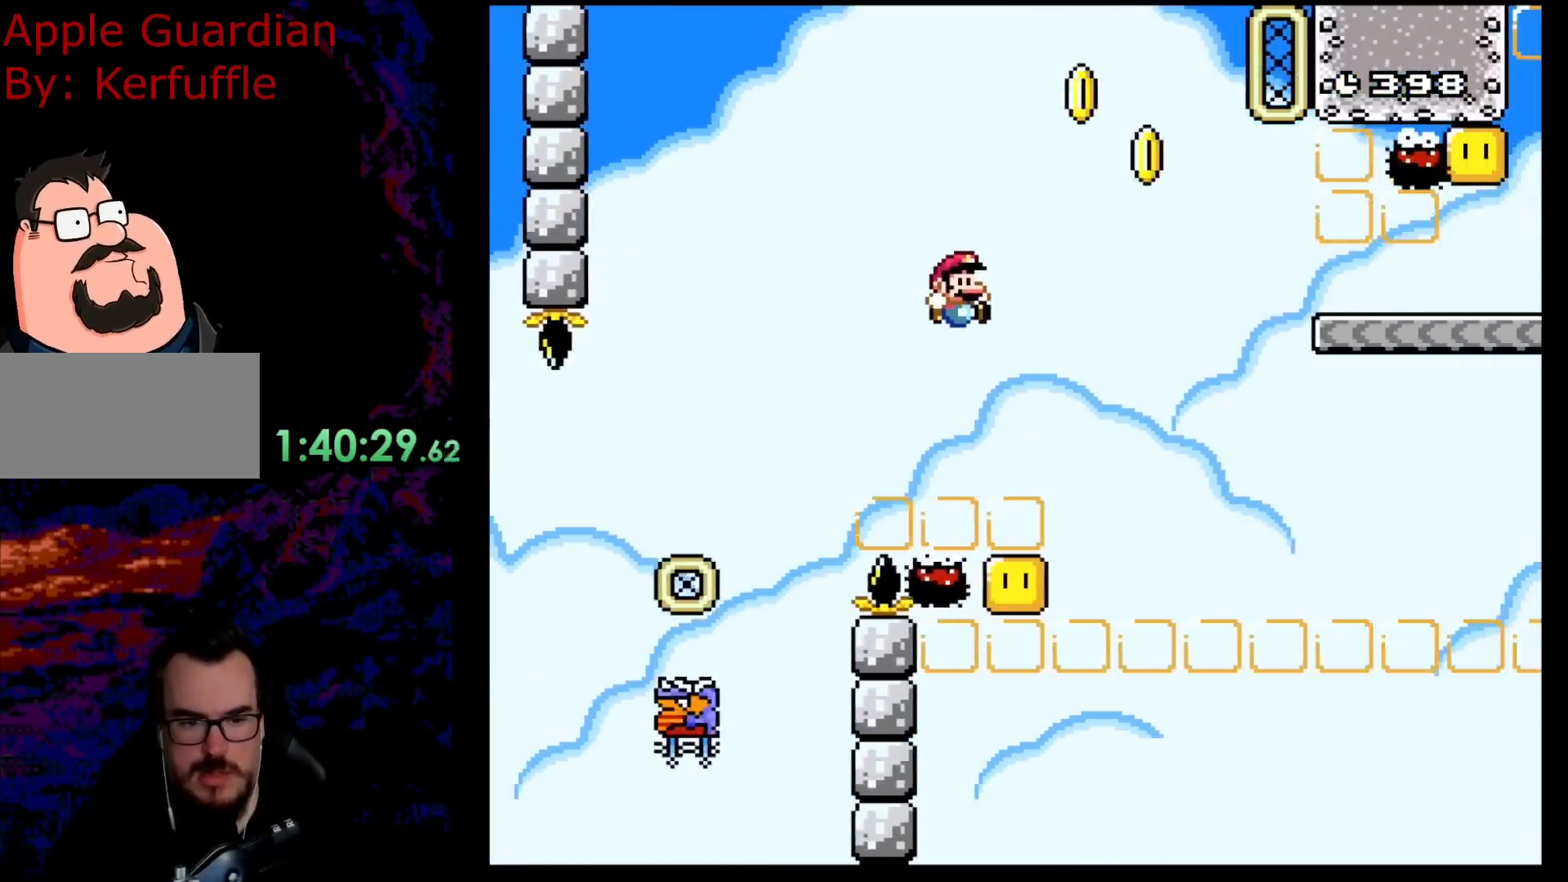
{"buttons": ["B", "Y", "DPAD_LEFT"], "events": [[233, "DPAD_RIGHT", "up"], [267, "DPAD_LEFT", "down"]]}
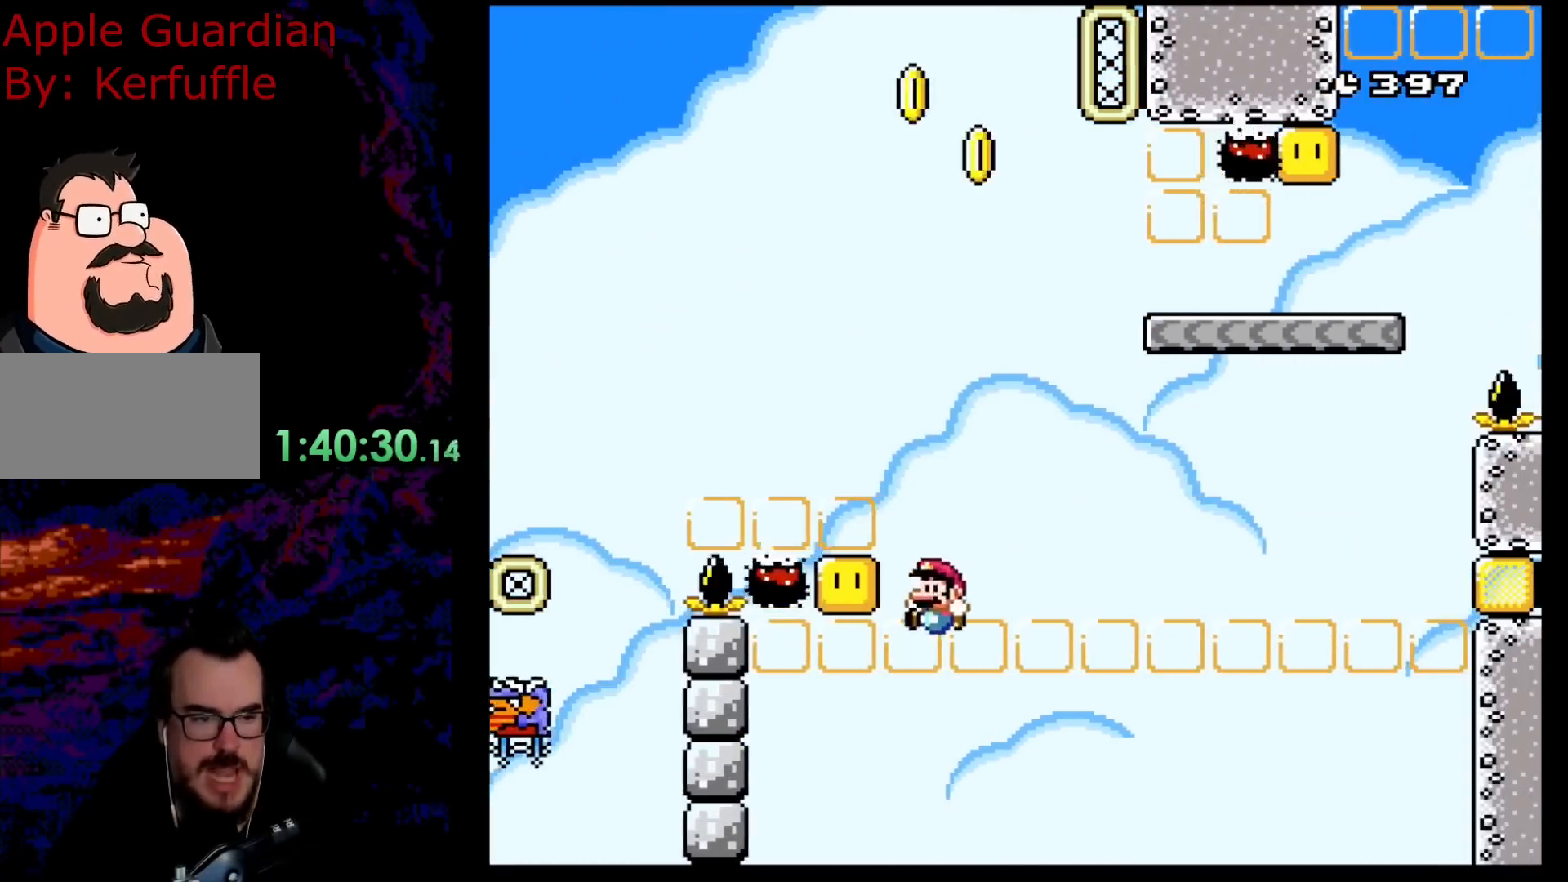
{"buttons": [], "events": [[167, "B", "up"], [300, "Y", "up"], [317, "DPAD_LEFT", "up"]]}
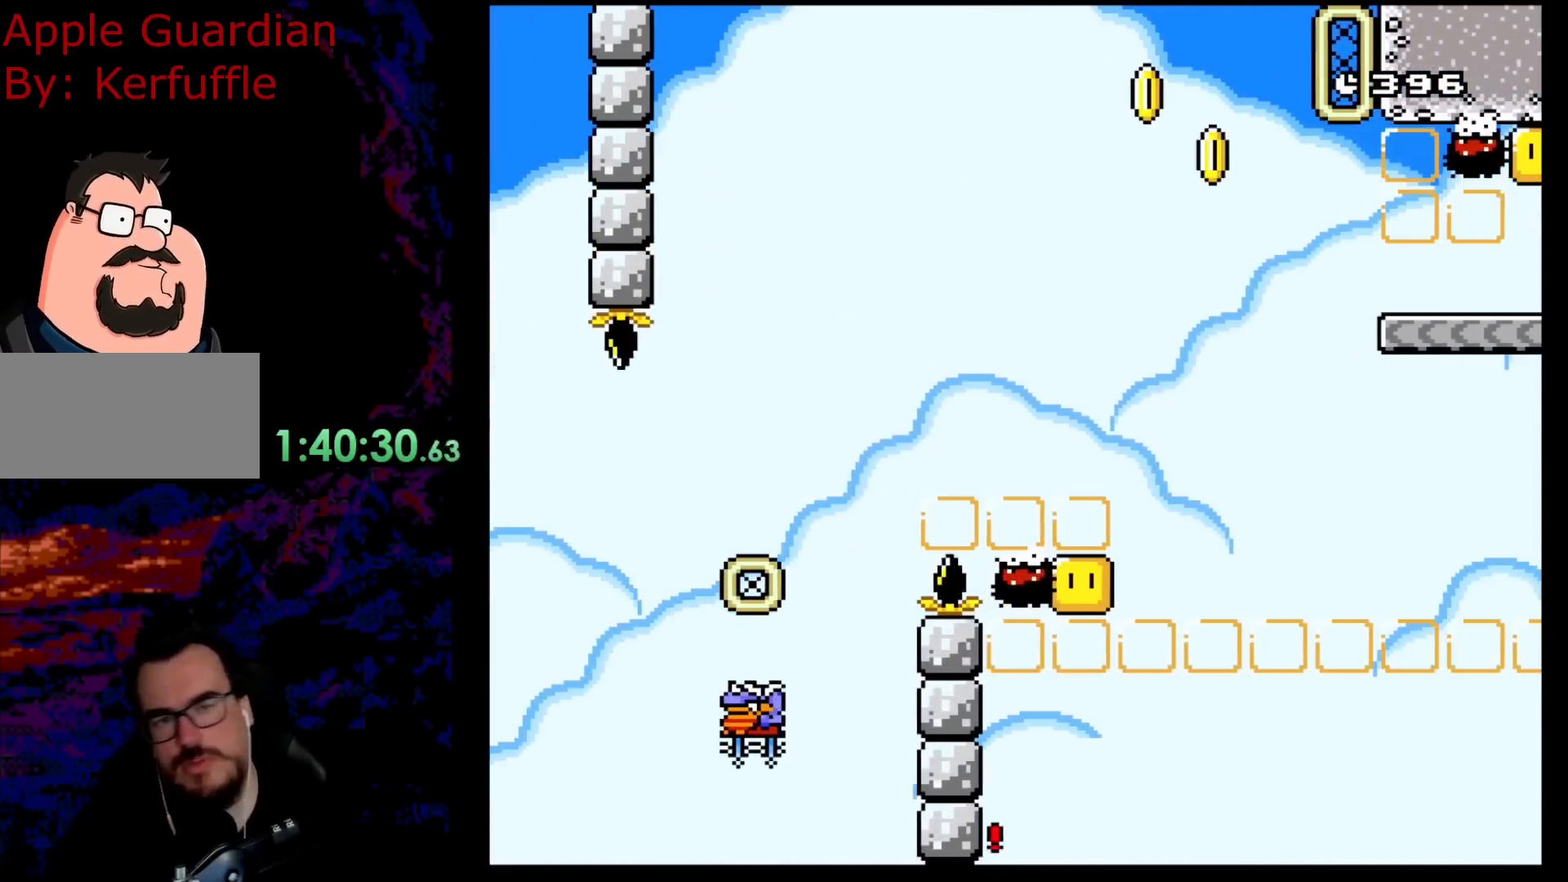
{"buttons": [], "events": []}
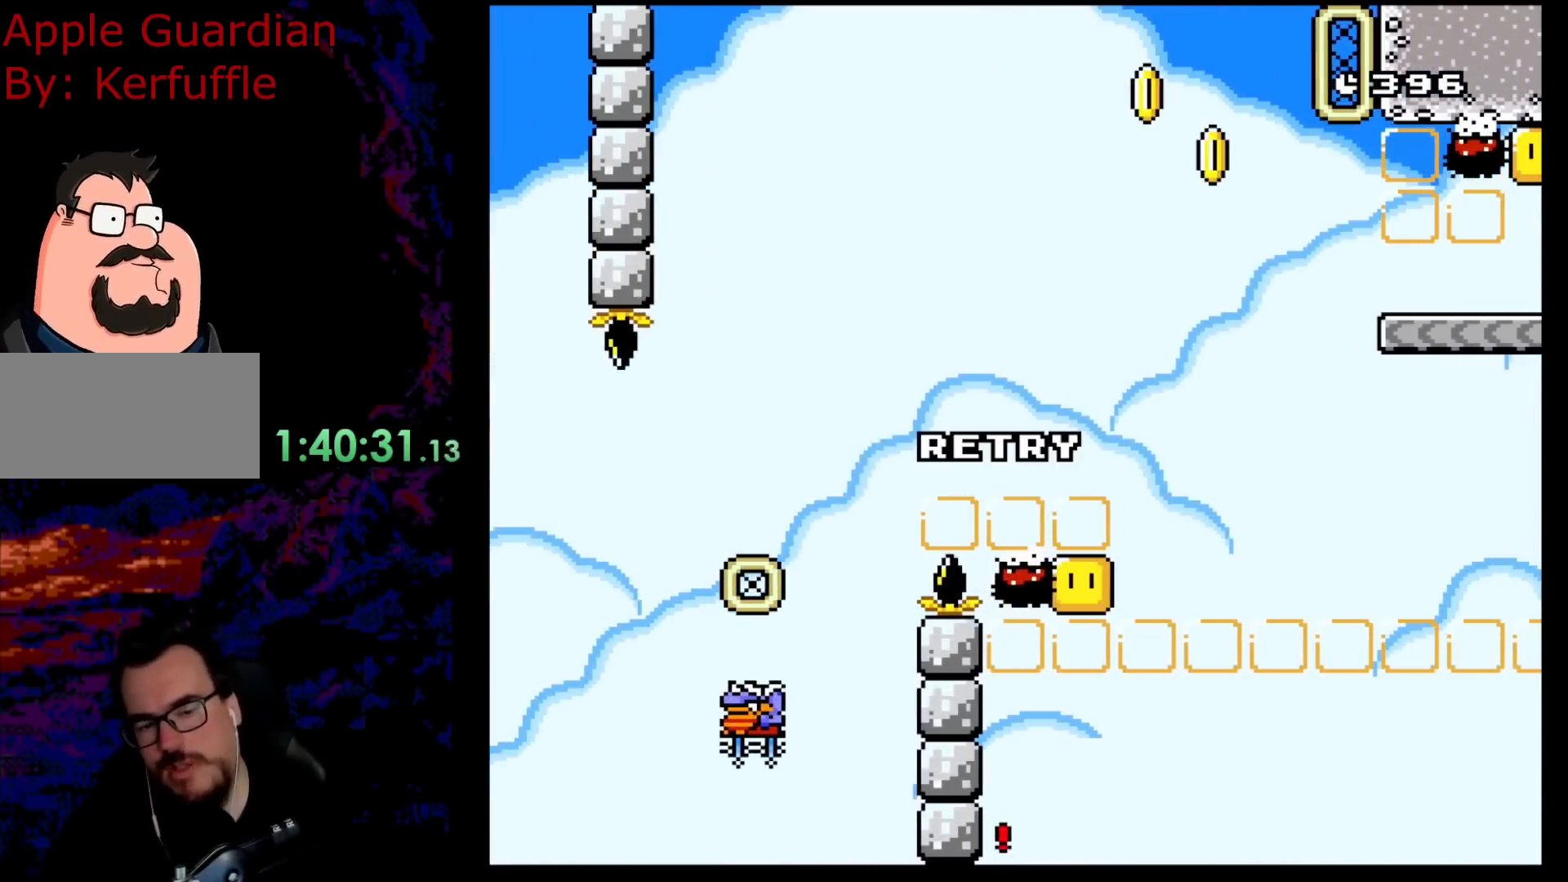
{"buttons": [], "events": []}
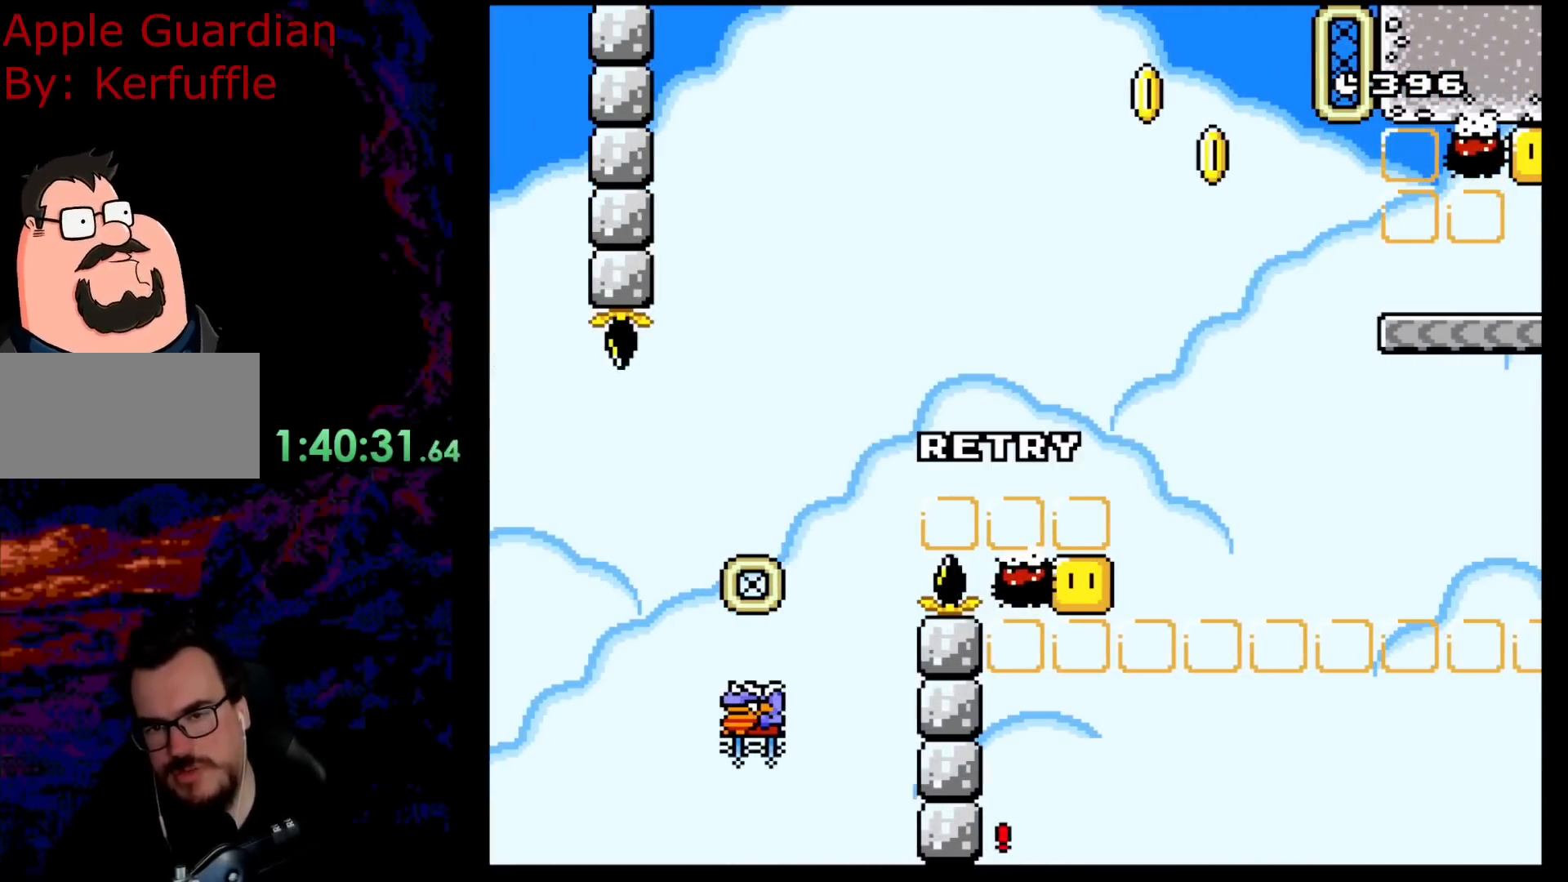
{"buttons": [], "events": []}